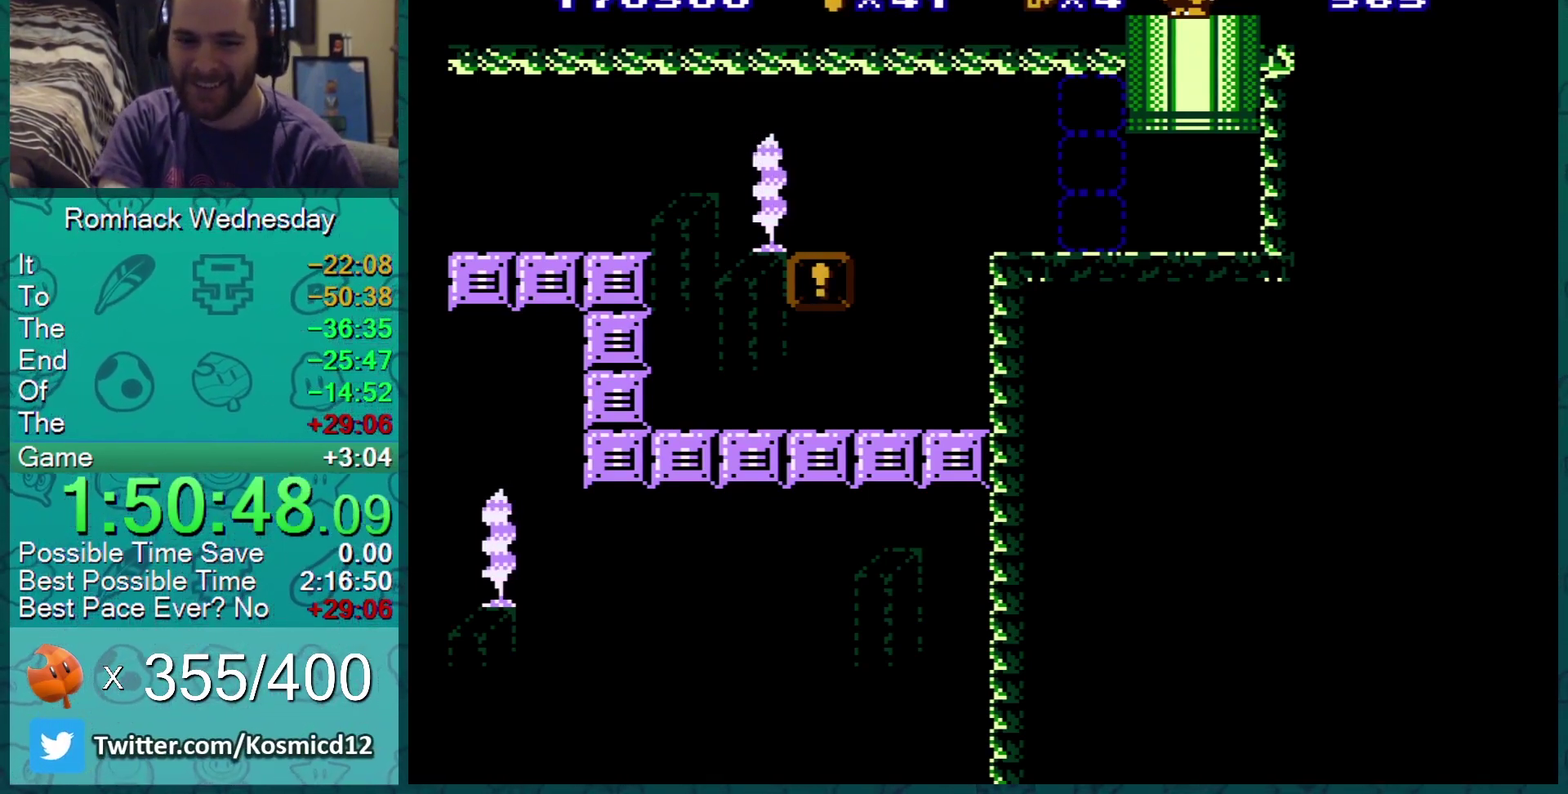
Gameplay with a controller (Nintendo layout); each line is a JSON object with the inputs held at the frame after it. "events" lists button and stick changes between this image and that frame as [ms after this image, input, new state], when the widget could be followed in between. Not read: L3 R3.
{"buttons": ["B", "DPAD_LEFT"], "events": [[117, "B", "down"], [167, "DPAD_LEFT", "down"], [267, "DPAD_LEFT", "up"], [468, "DPAD_LEFT", "down"]]}
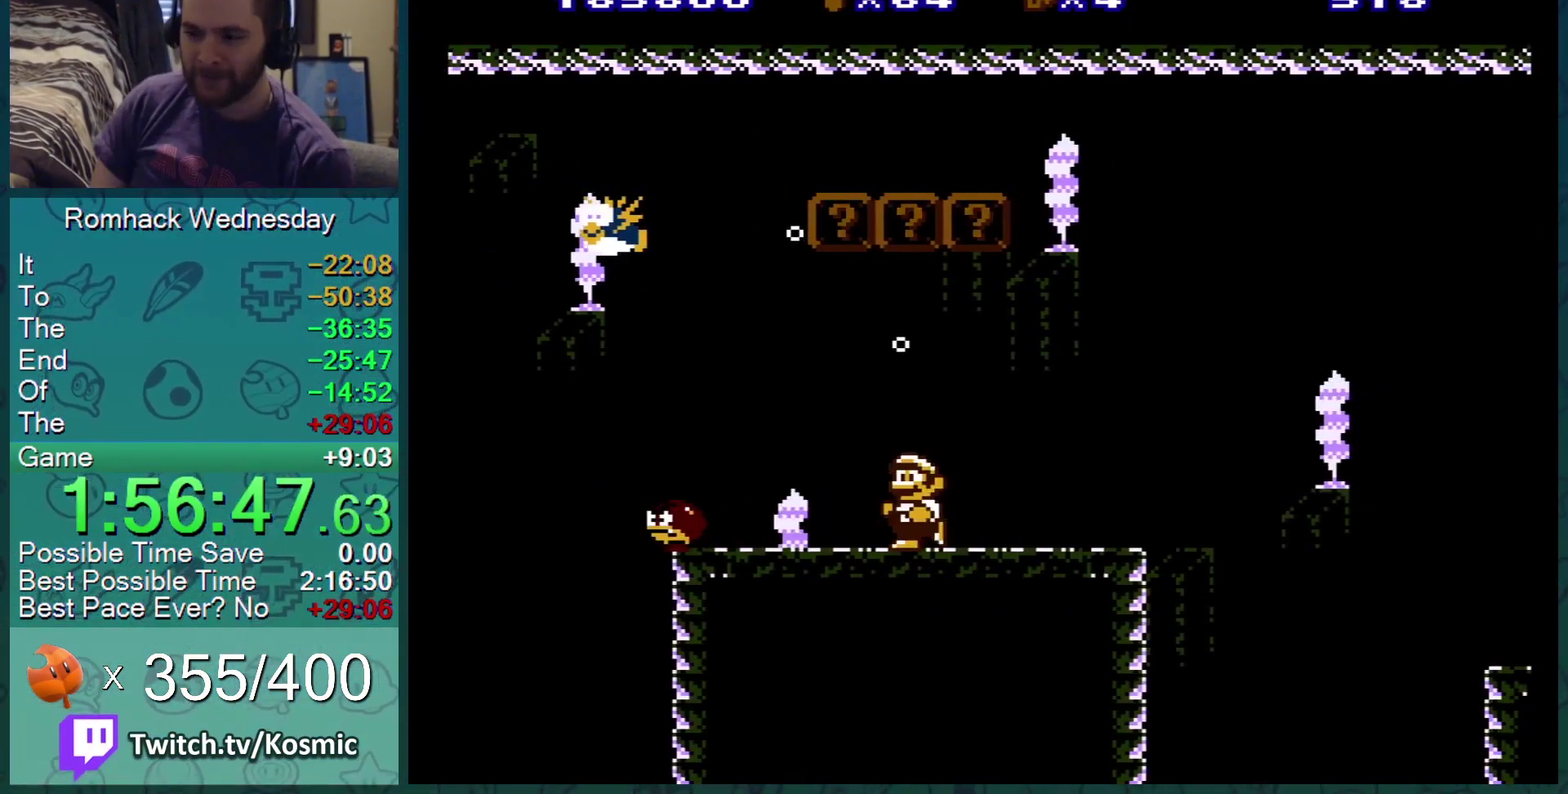
{"buttons": ["A", "B"], "events": [[33, "DPAD_LEFT", "up"], [183, "A", "down"]]}
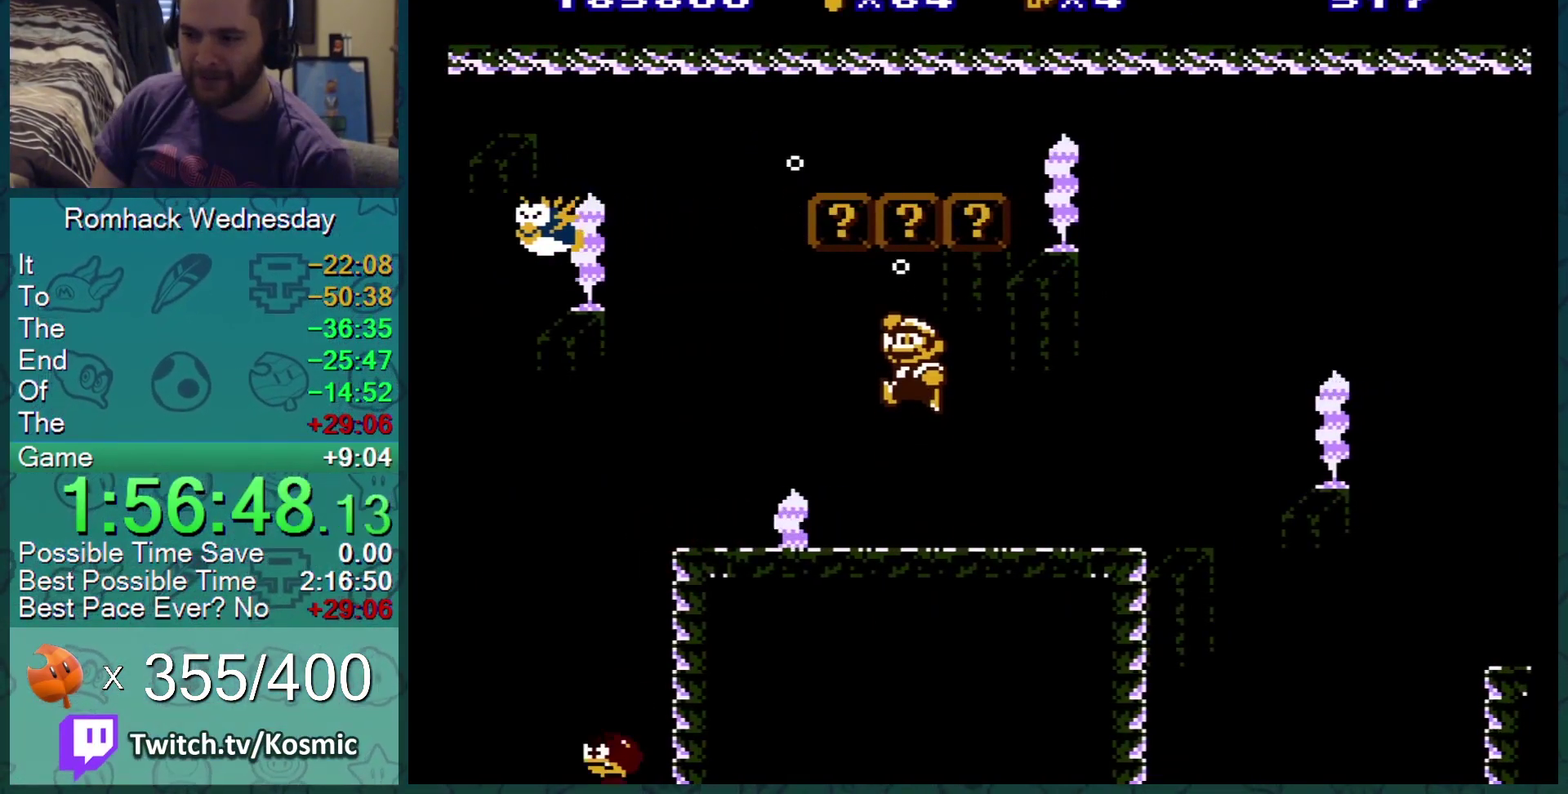
{"buttons": ["B"], "events": [[201, "DPAD_RIGHT", "down"], [367, "DPAD_RIGHT", "up"], [434, "A", "up"]]}
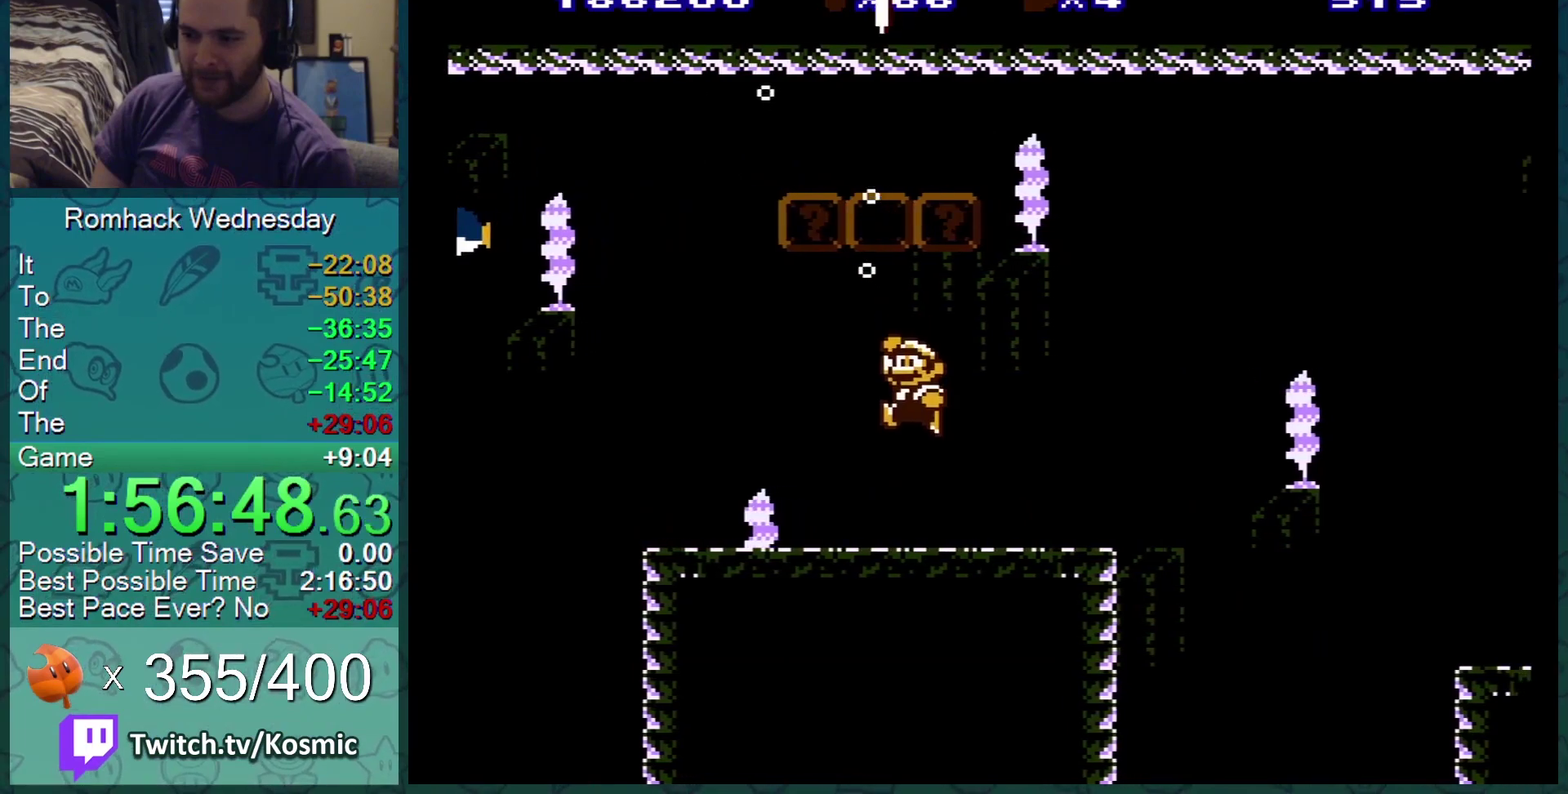
{"buttons": ["A", "B"], "events": [[334, "A", "down"]]}
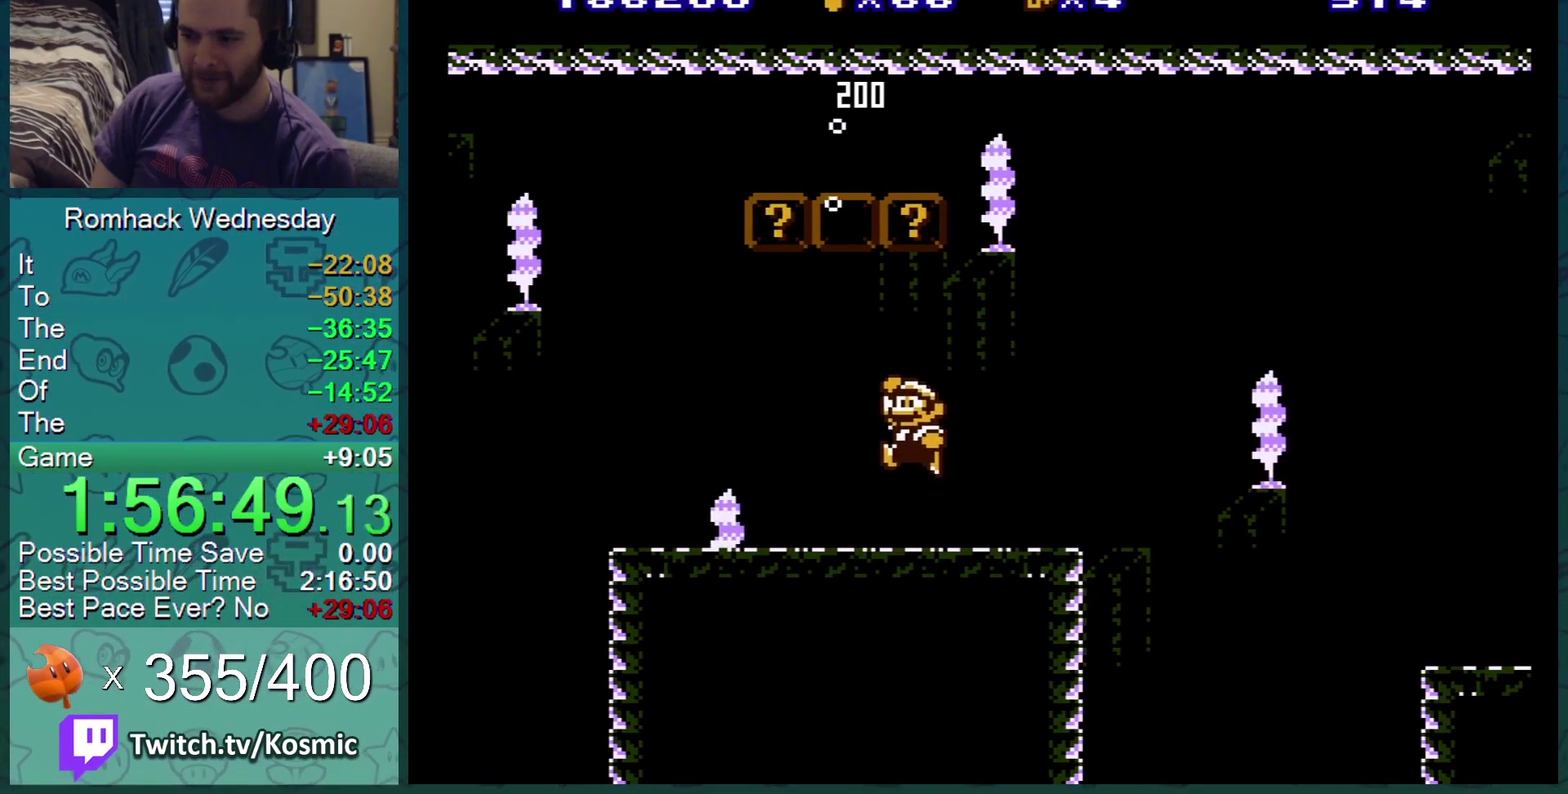
{"buttons": ["B", "DPAD_LEFT"], "events": [[217, "DPAD_LEFT", "down"], [451, "A", "up"]]}
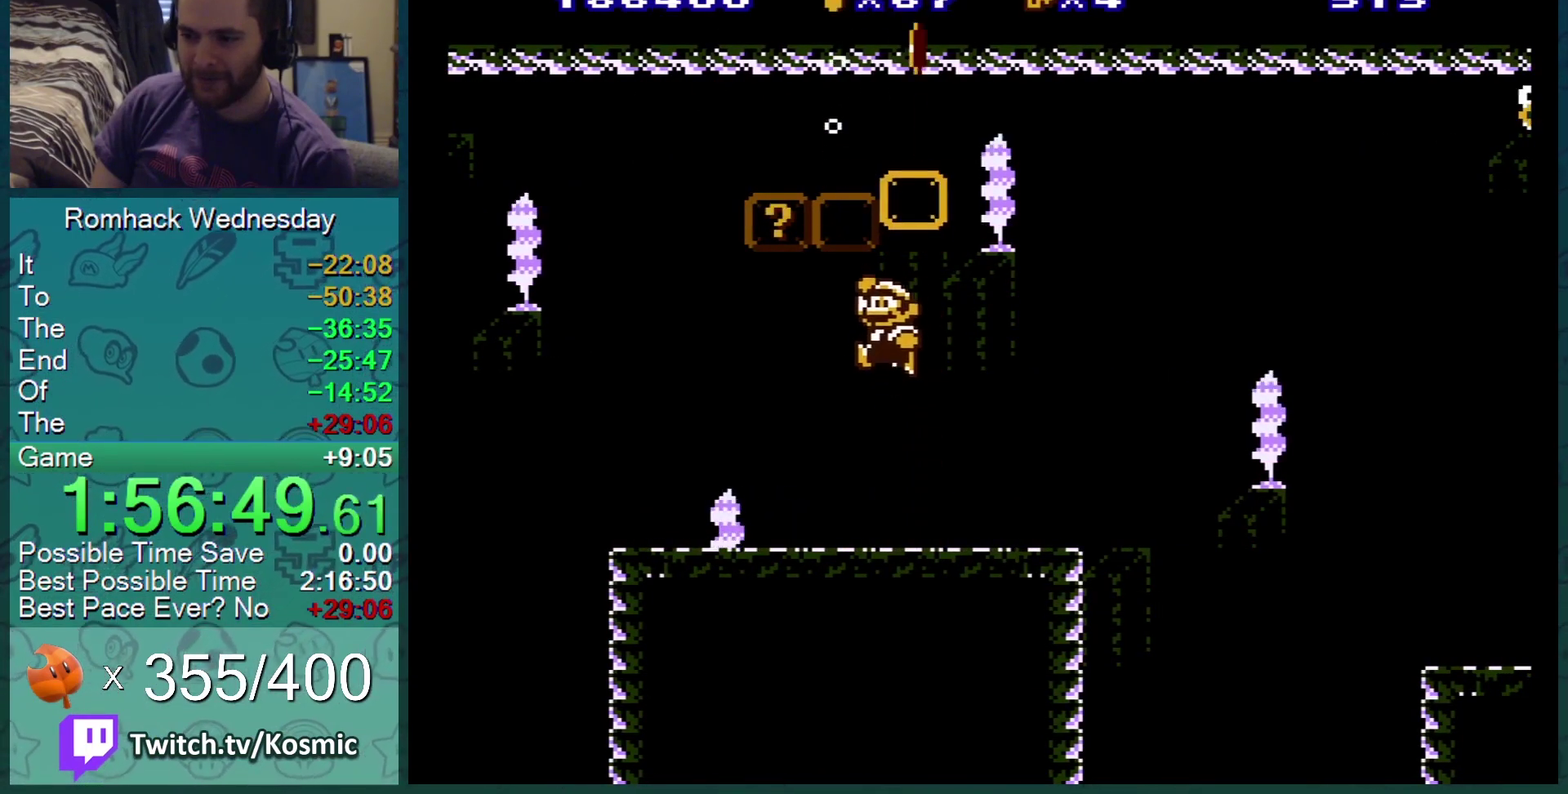
{"buttons": ["B"], "events": [[34, "DPAD_LEFT", "up"]]}
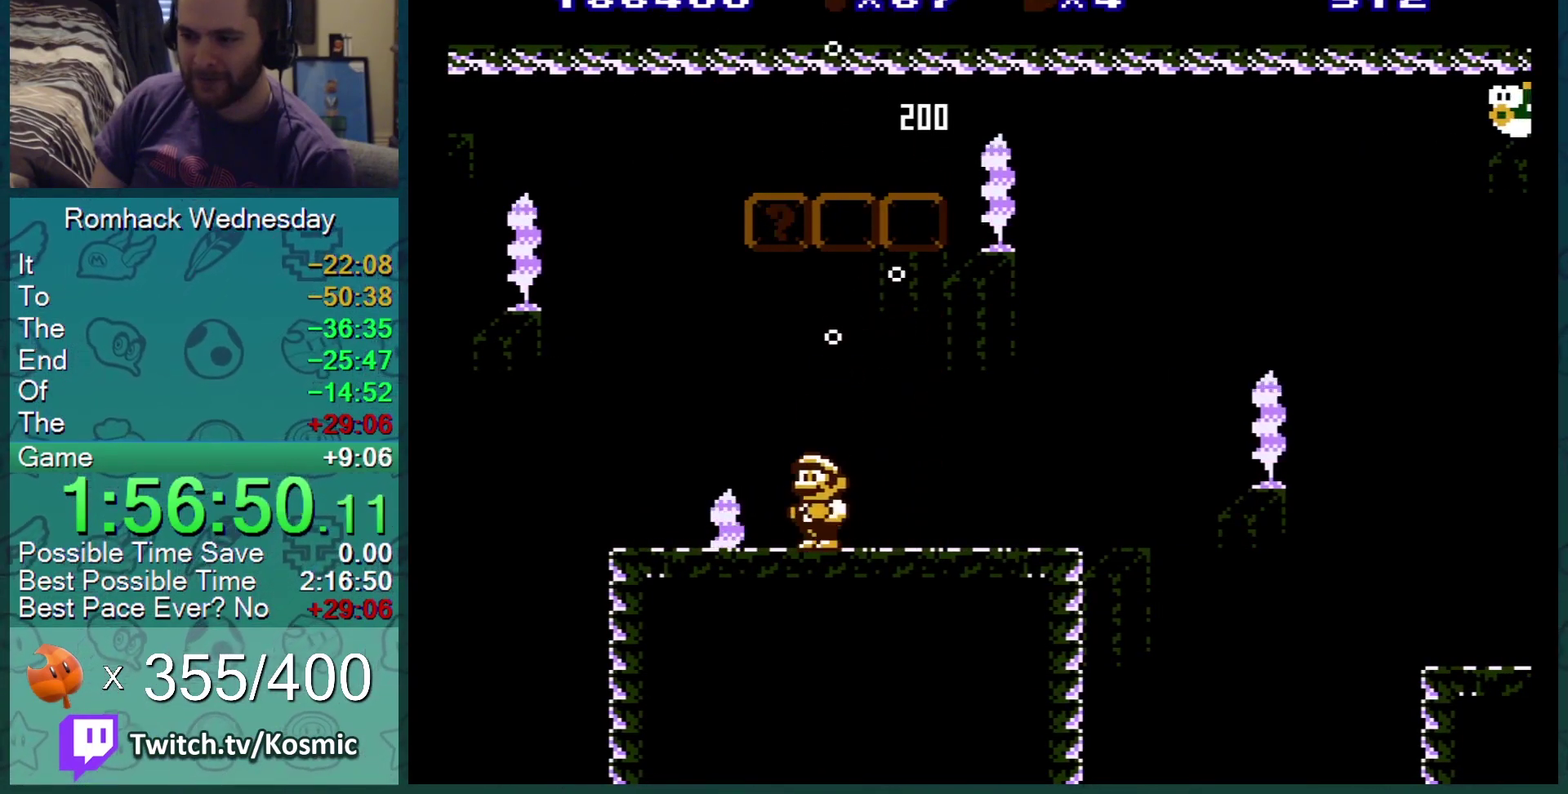
{"buttons": ["A", "B", "DPAD_RIGHT"], "events": [[67, "A", "down"], [283, "DPAD_LEFT", "down"], [383, "DPAD_LEFT", "up"], [500, "DPAD_RIGHT", "down"]]}
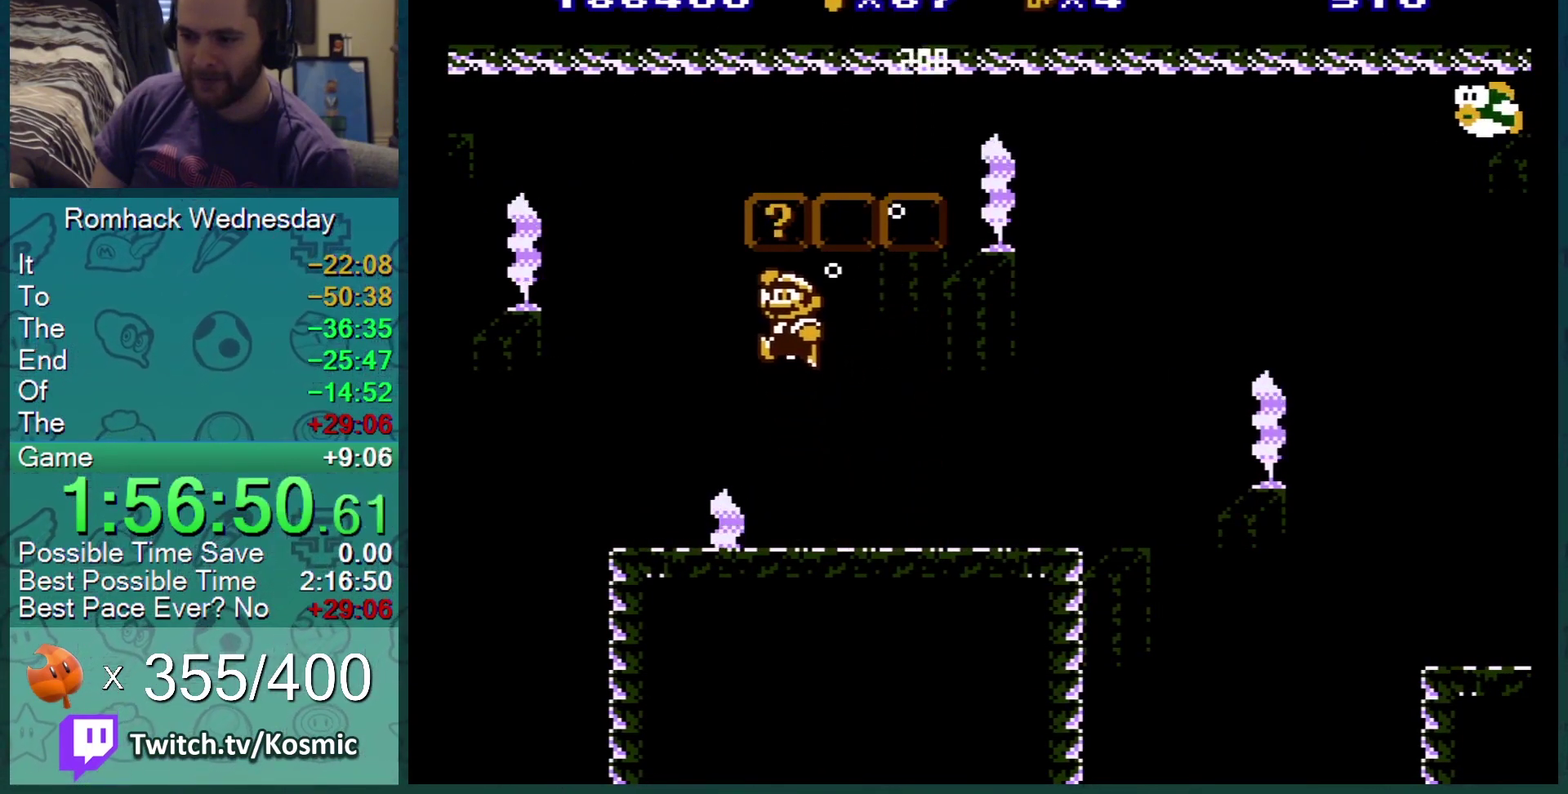
{"buttons": ["B"], "events": [[217, "DPAD_RIGHT", "up"], [251, "A", "up"]]}
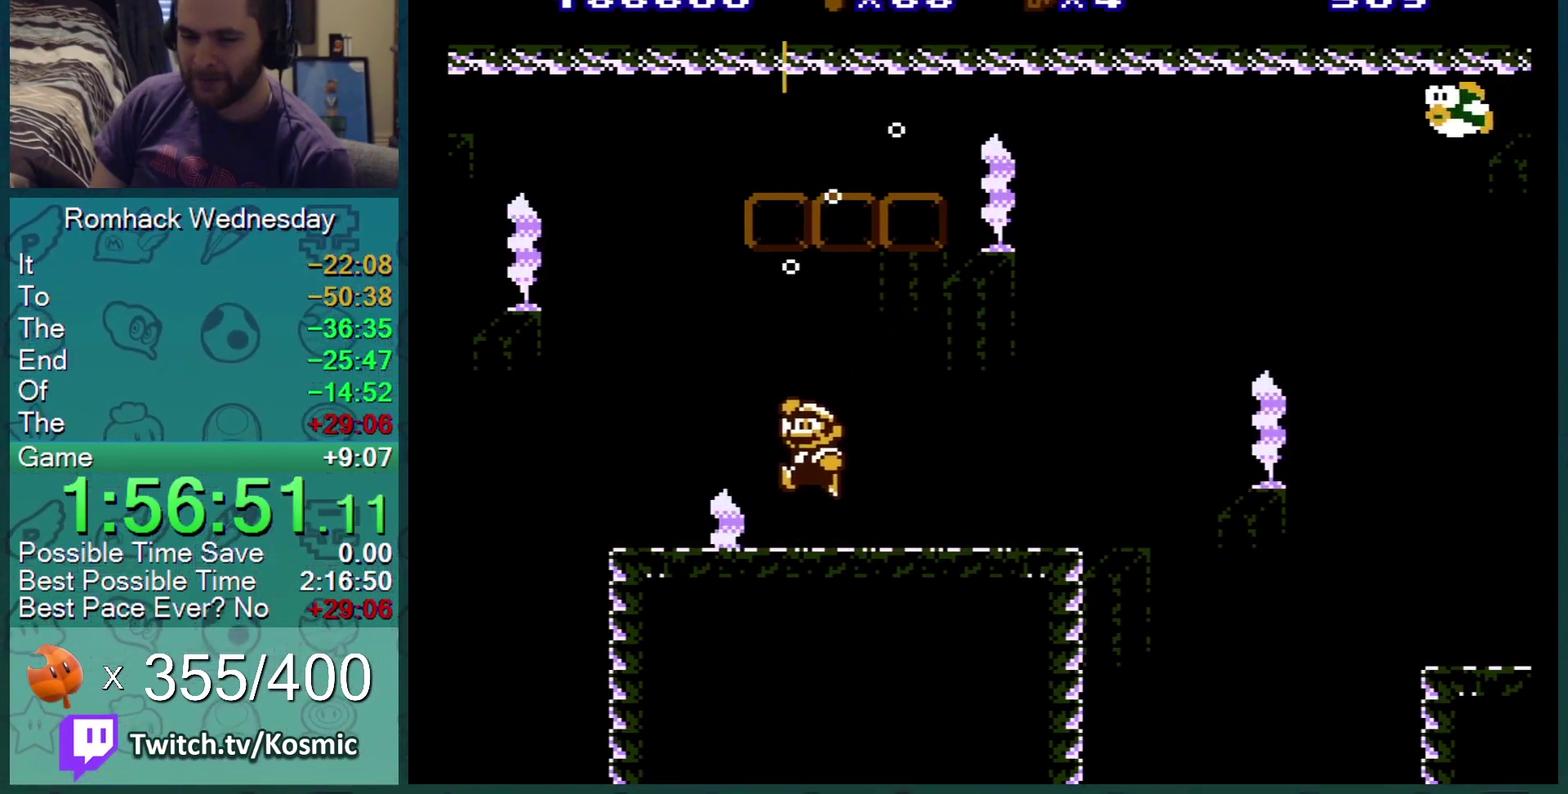
{"buttons": ["B"], "events": [[33, "DPAD_RIGHT", "down"], [233, "DPAD_RIGHT", "up"]]}
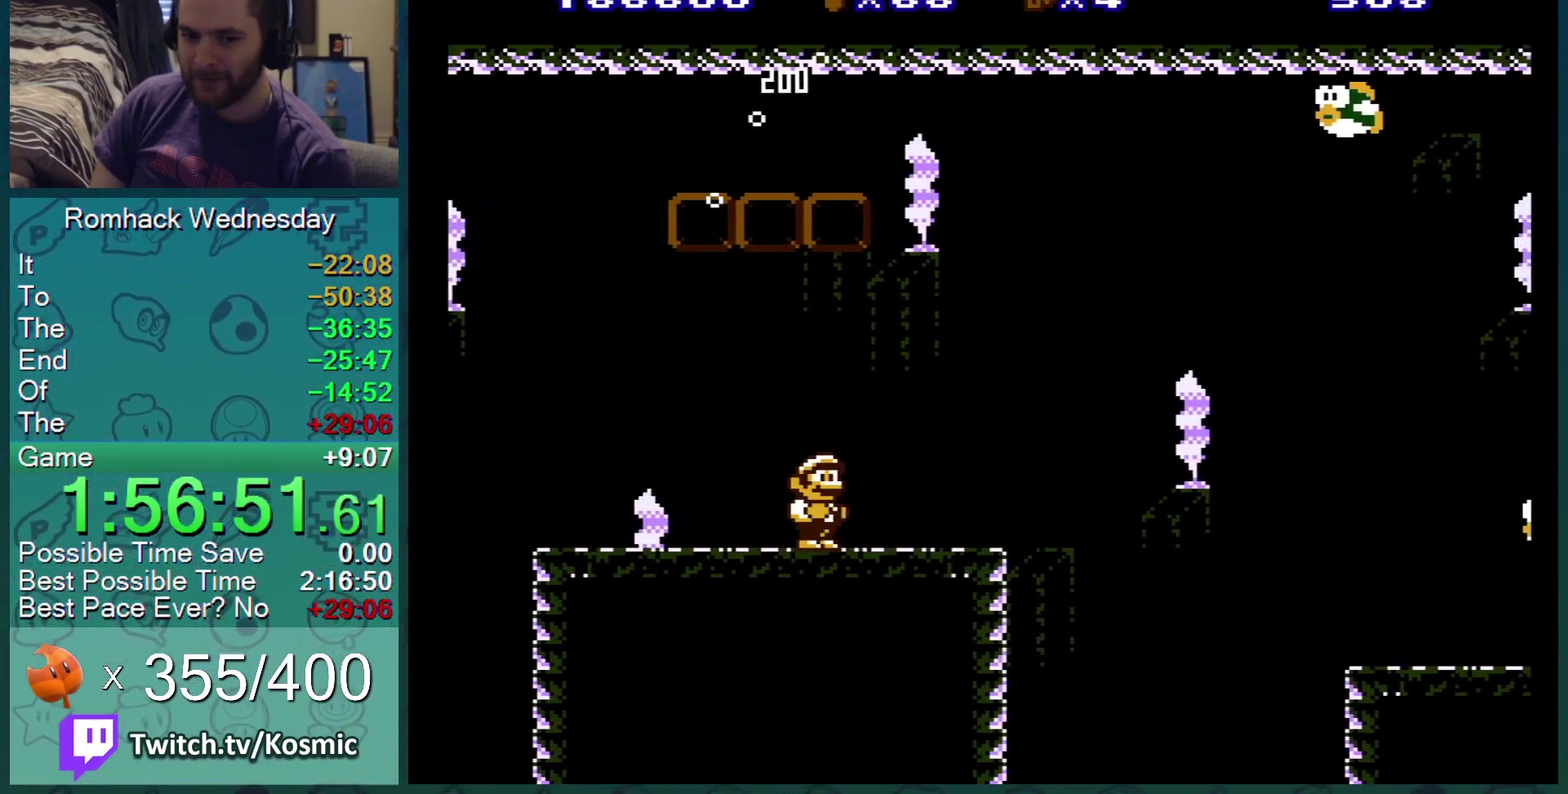
{"buttons": ["B", "DPAD_RIGHT"], "events": [[284, "DPAD_RIGHT", "down"]]}
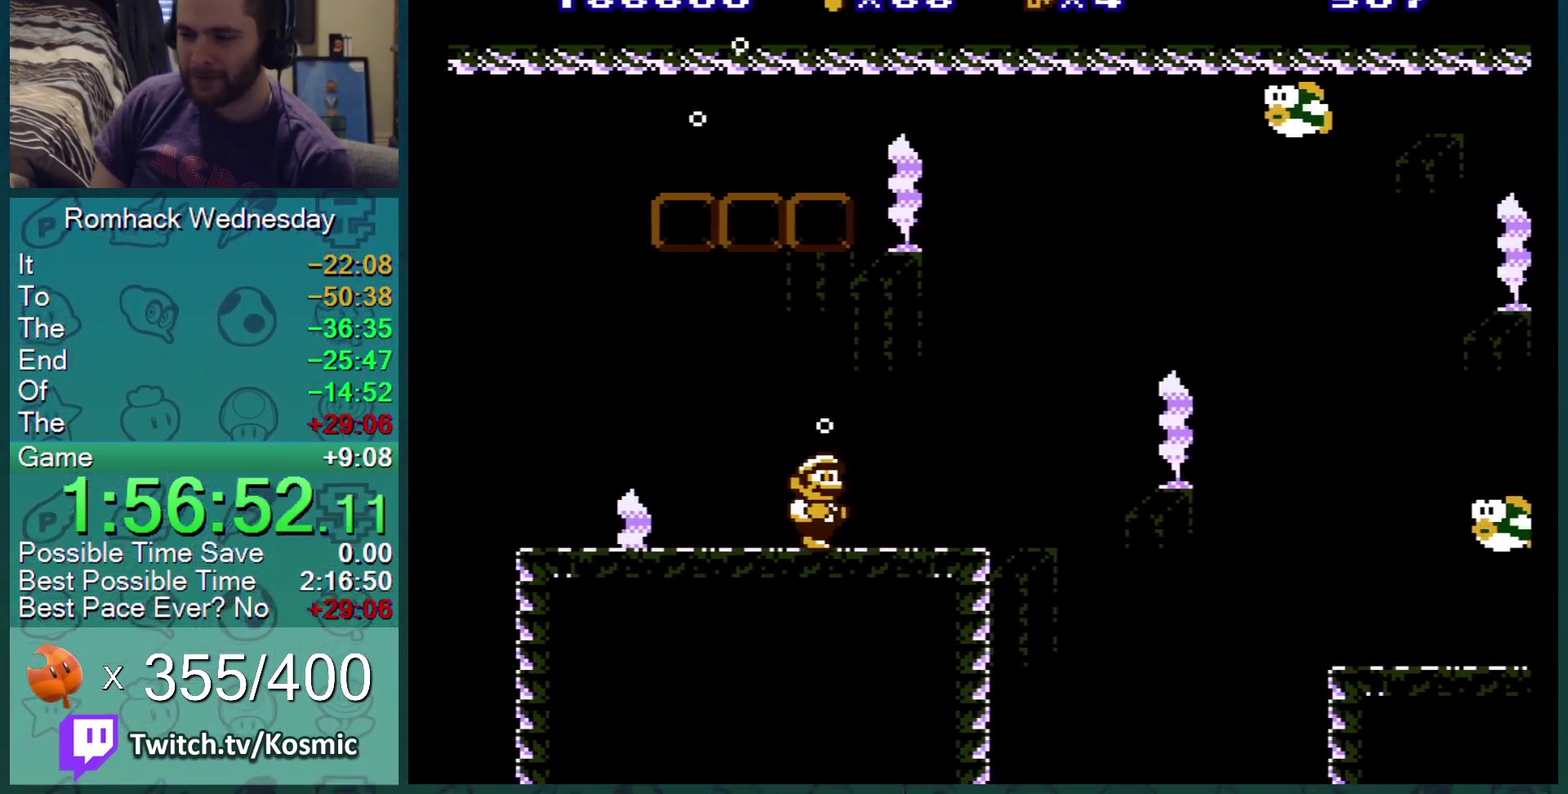
{"buttons": ["B"], "events": [[500, "DPAD_RIGHT", "up"]]}
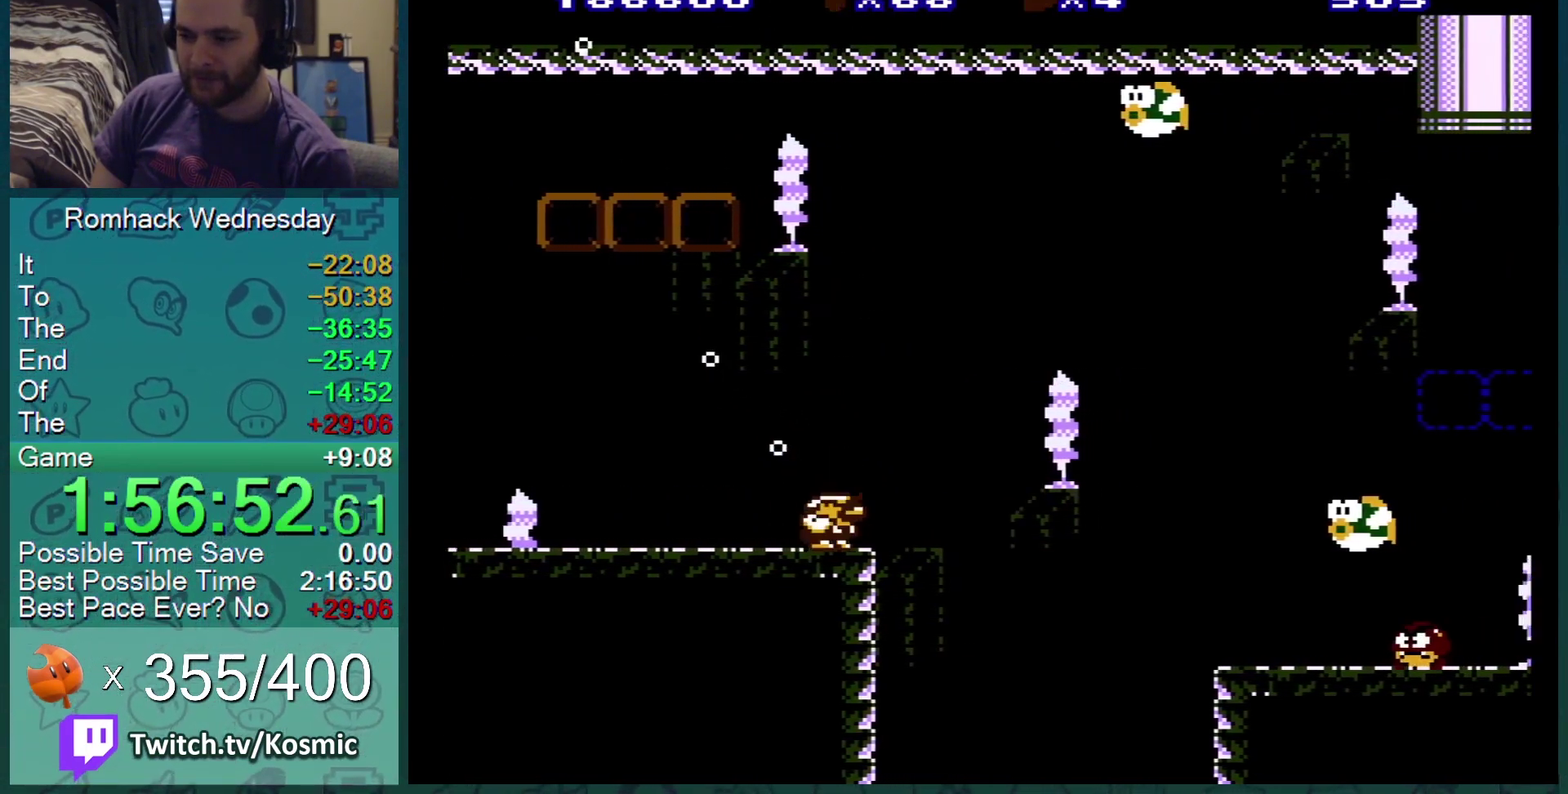
{"buttons": ["A", "B", "DPAD_RIGHT"], "events": [[17, "A", "down"], [17, "DPAD_DOWN", "down"], [184, "DPAD_DOWN", "up"], [217, "DPAD_RIGHT", "down"]]}
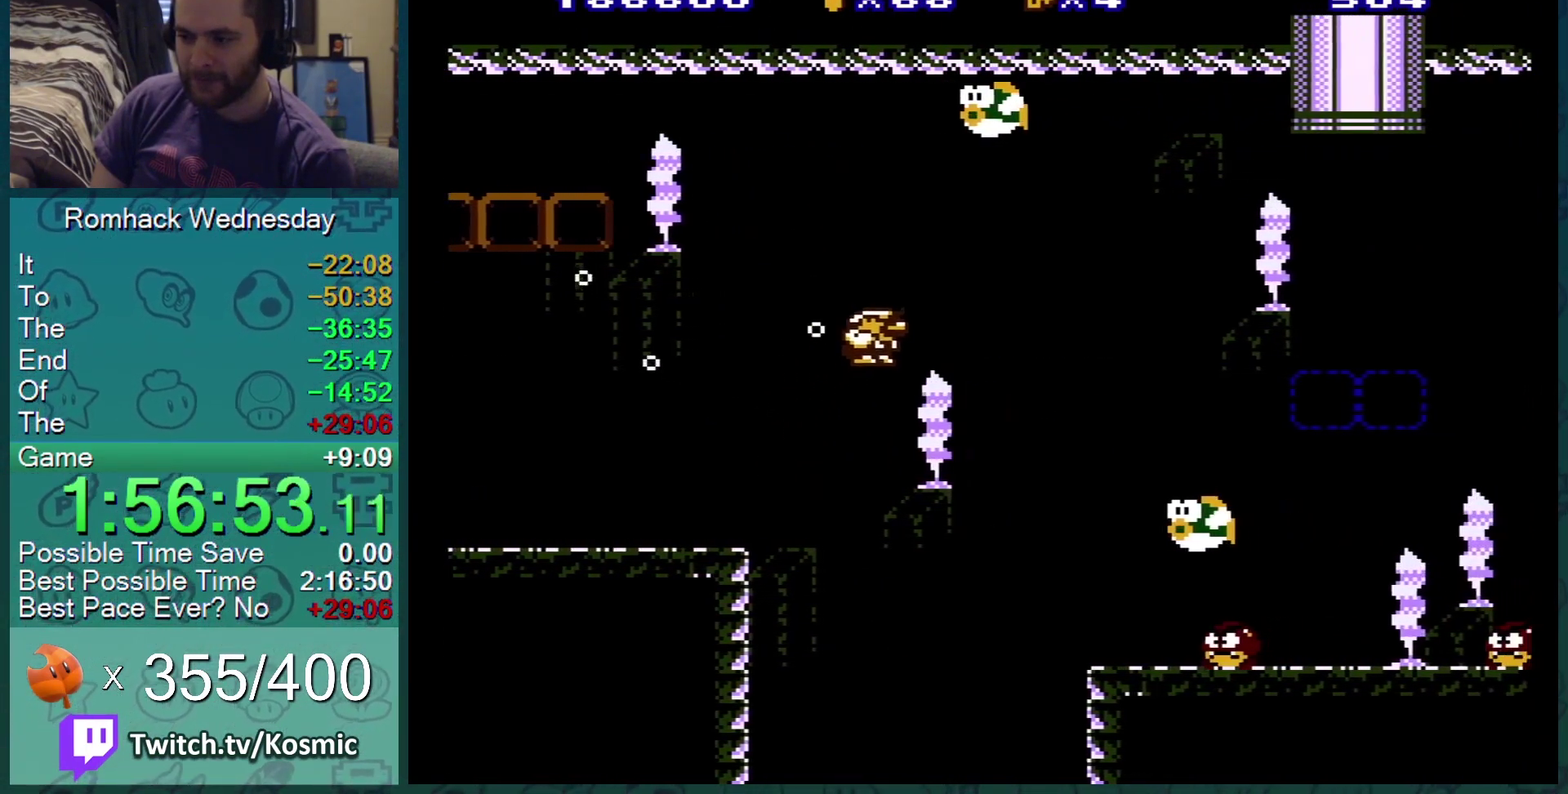
{"buttons": ["A", "B", "DPAD_RIGHT"], "events": []}
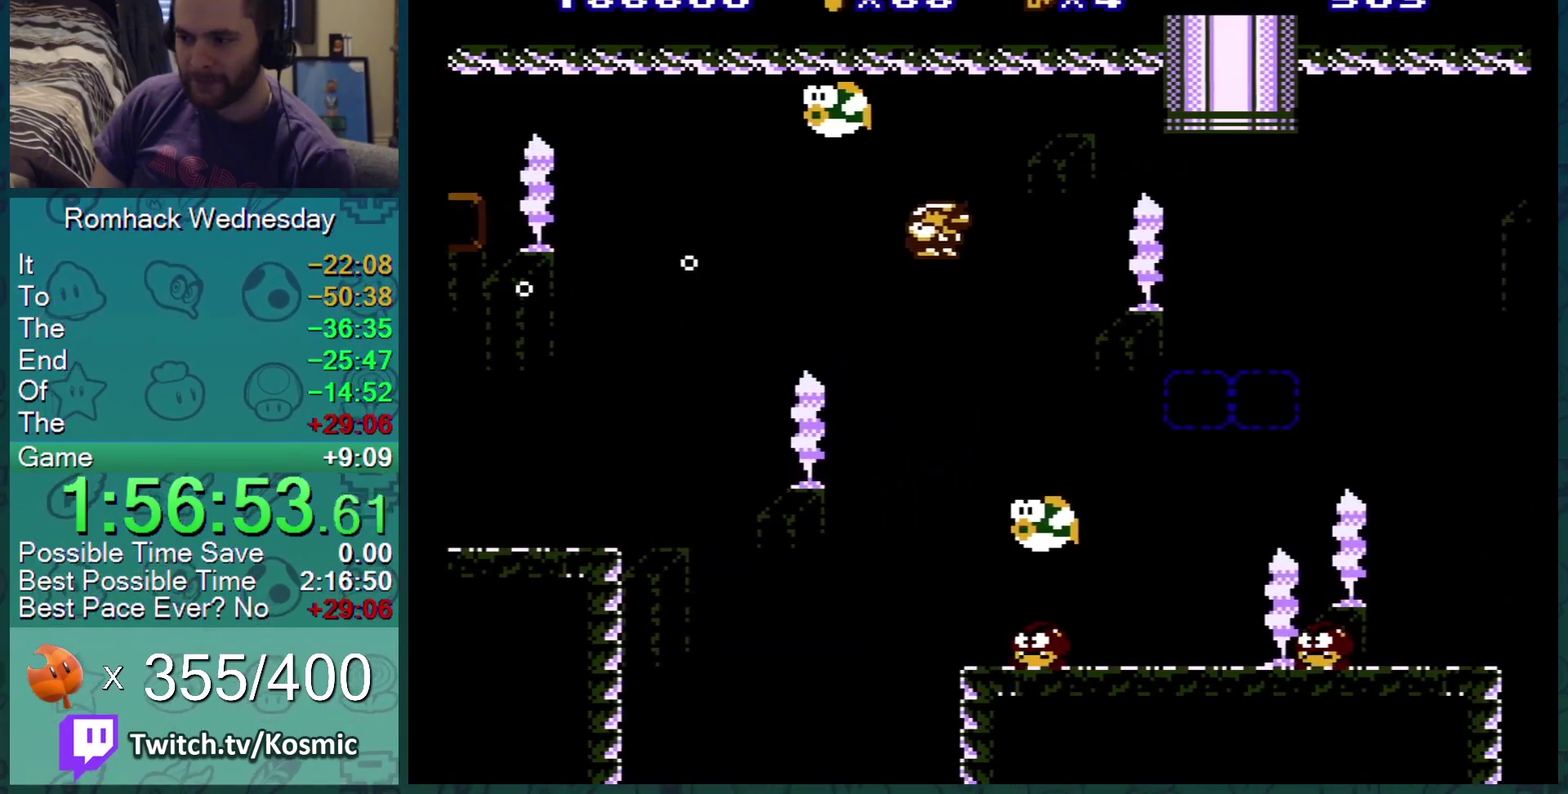
{"buttons": ["B"], "events": [[17, "A", "up"], [301, "DPAD_RIGHT", "up"]]}
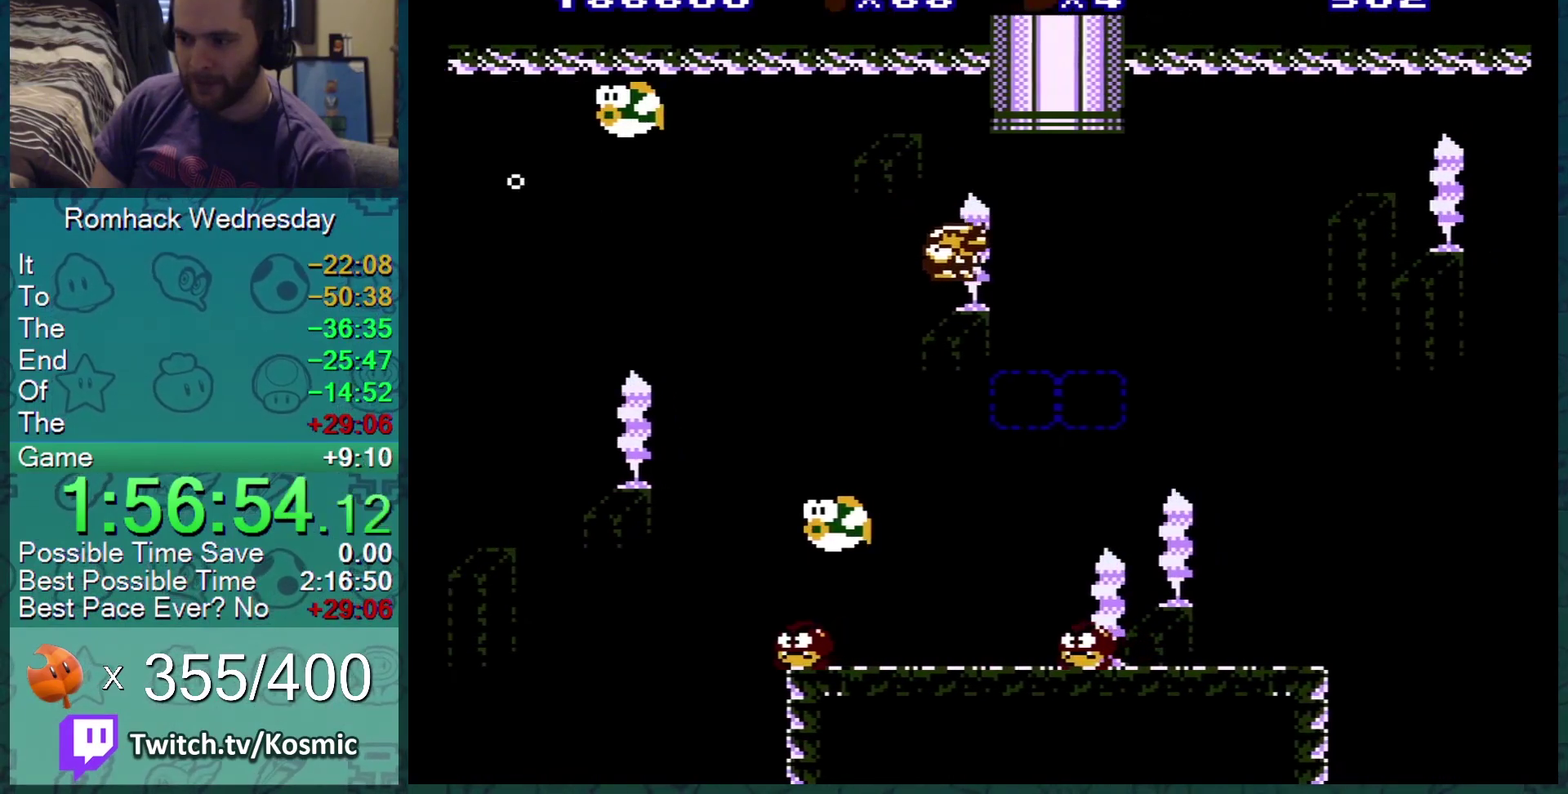
{"buttons": ["A", "B", "DPAD_UP"], "events": [[33, "A", "down"], [50, "DPAD_UP", "down"], [150, "DPAD_LEFT", "down"], [484, "DPAD_LEFT", "up"]]}
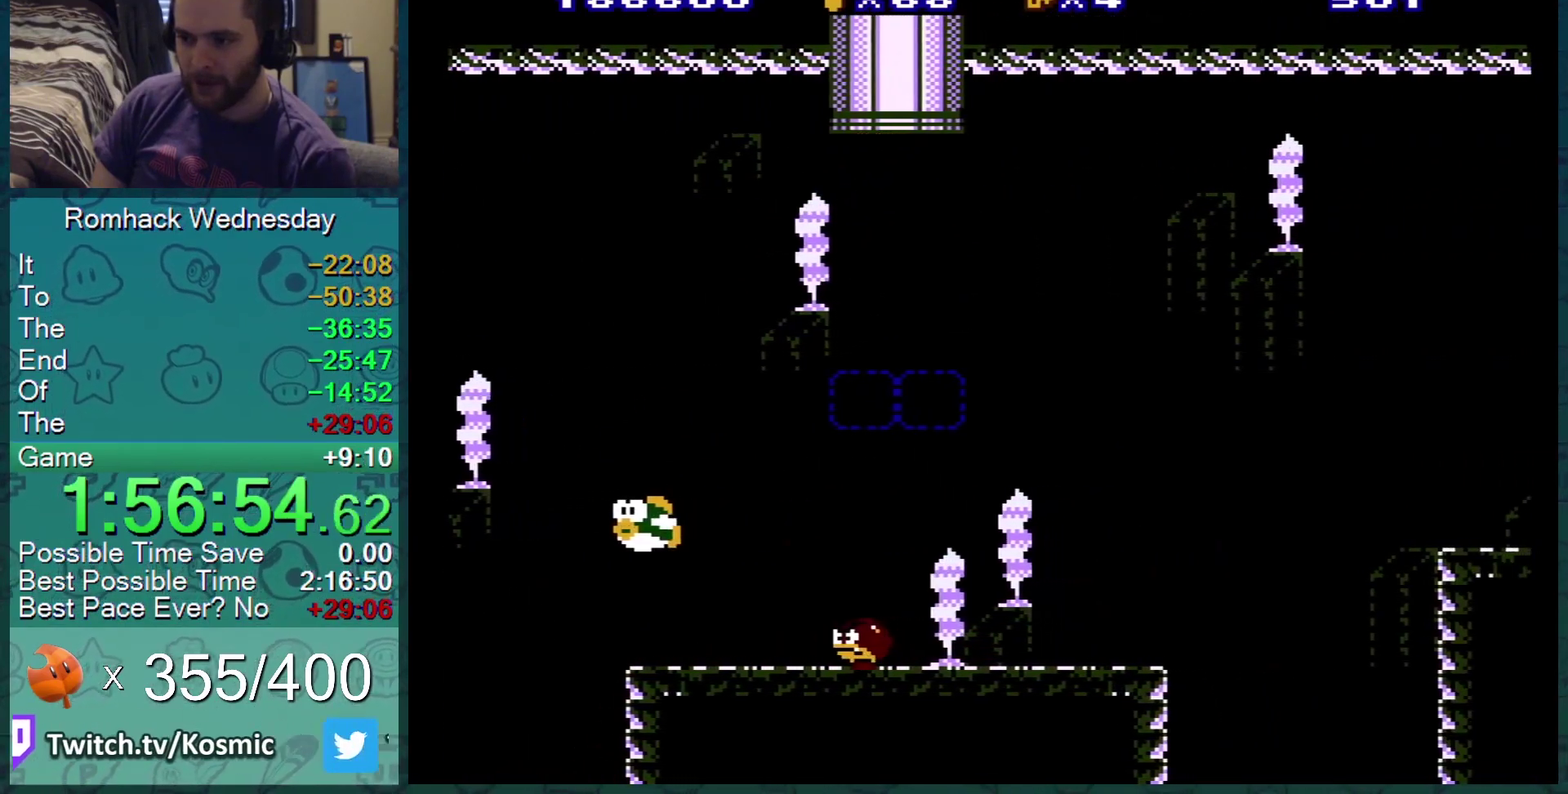
{"buttons": [], "events": [[84, "DPAD_UP", "up"], [100, "A", "up"], [401, "B", "up"]]}
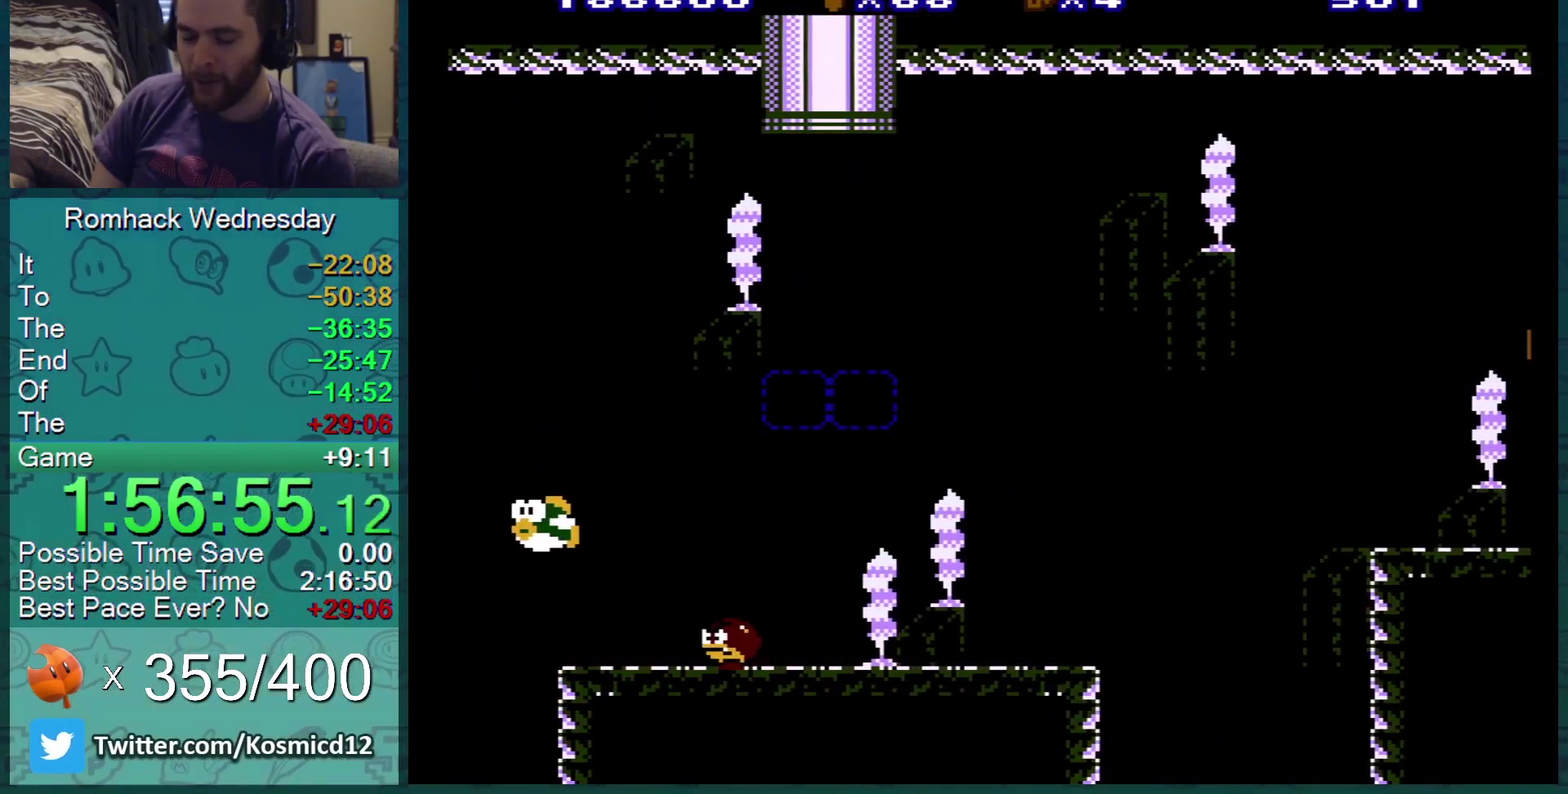
{"buttons": ["B"], "events": [[183, "A", "down"], [283, "A", "up"], [333, "B", "down"]]}
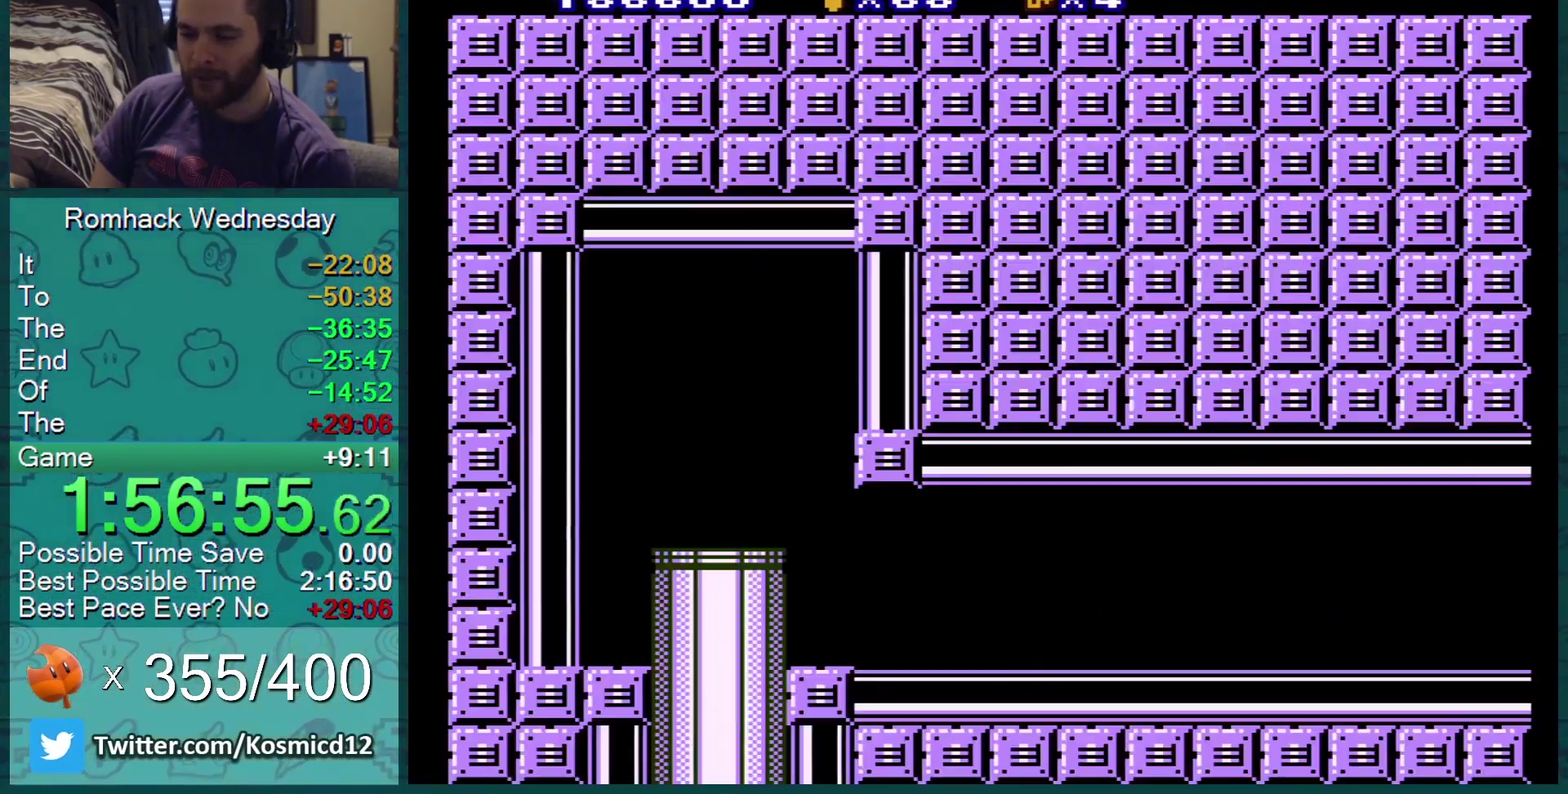
{"buttons": ["B", "DPAD_RIGHT"], "events": [[467, "DPAD_RIGHT", "down"]]}
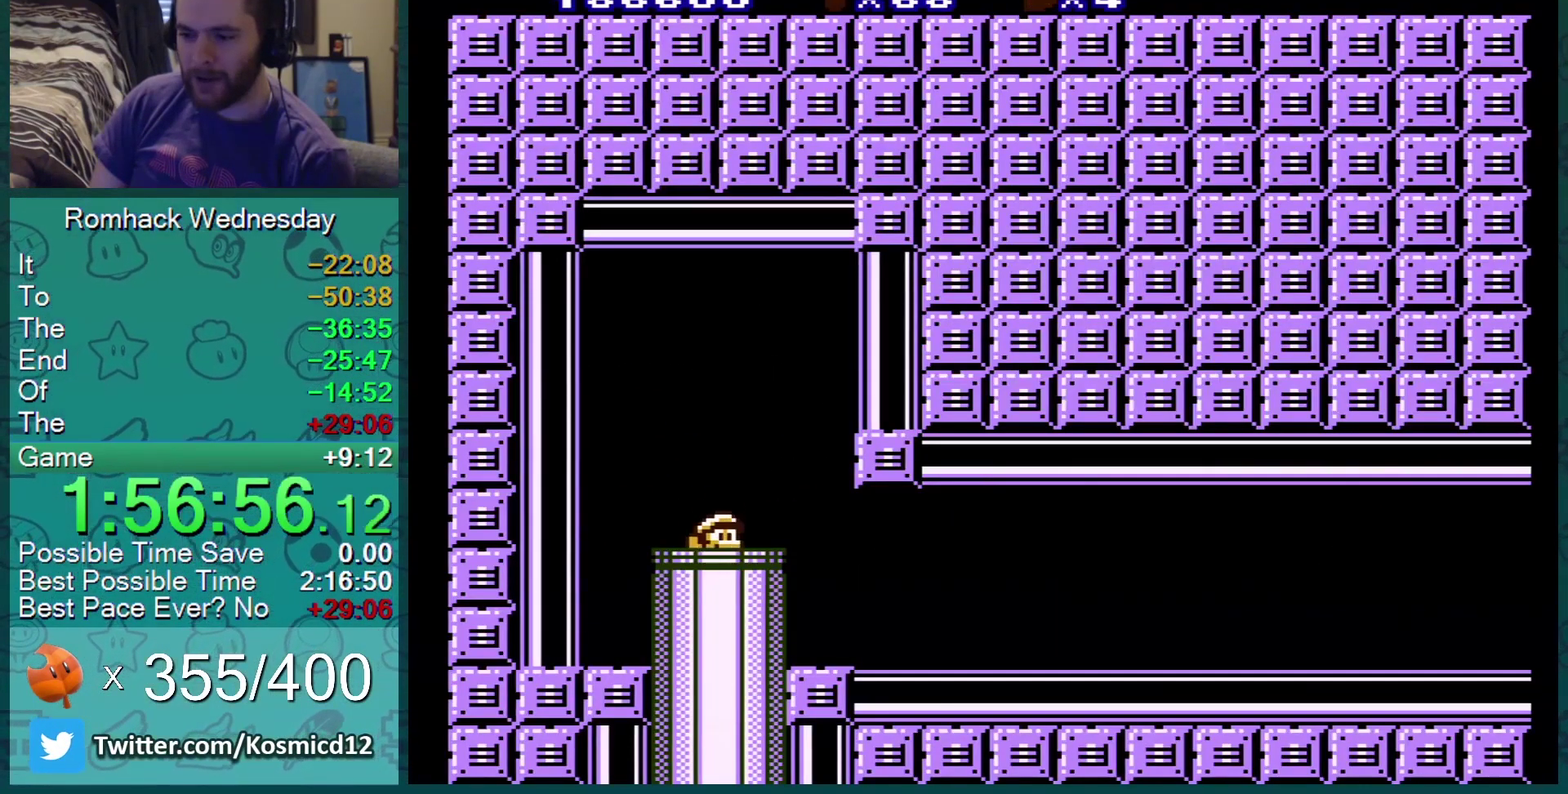
{"buttons": ["B", "DPAD_RIGHT"], "events": []}
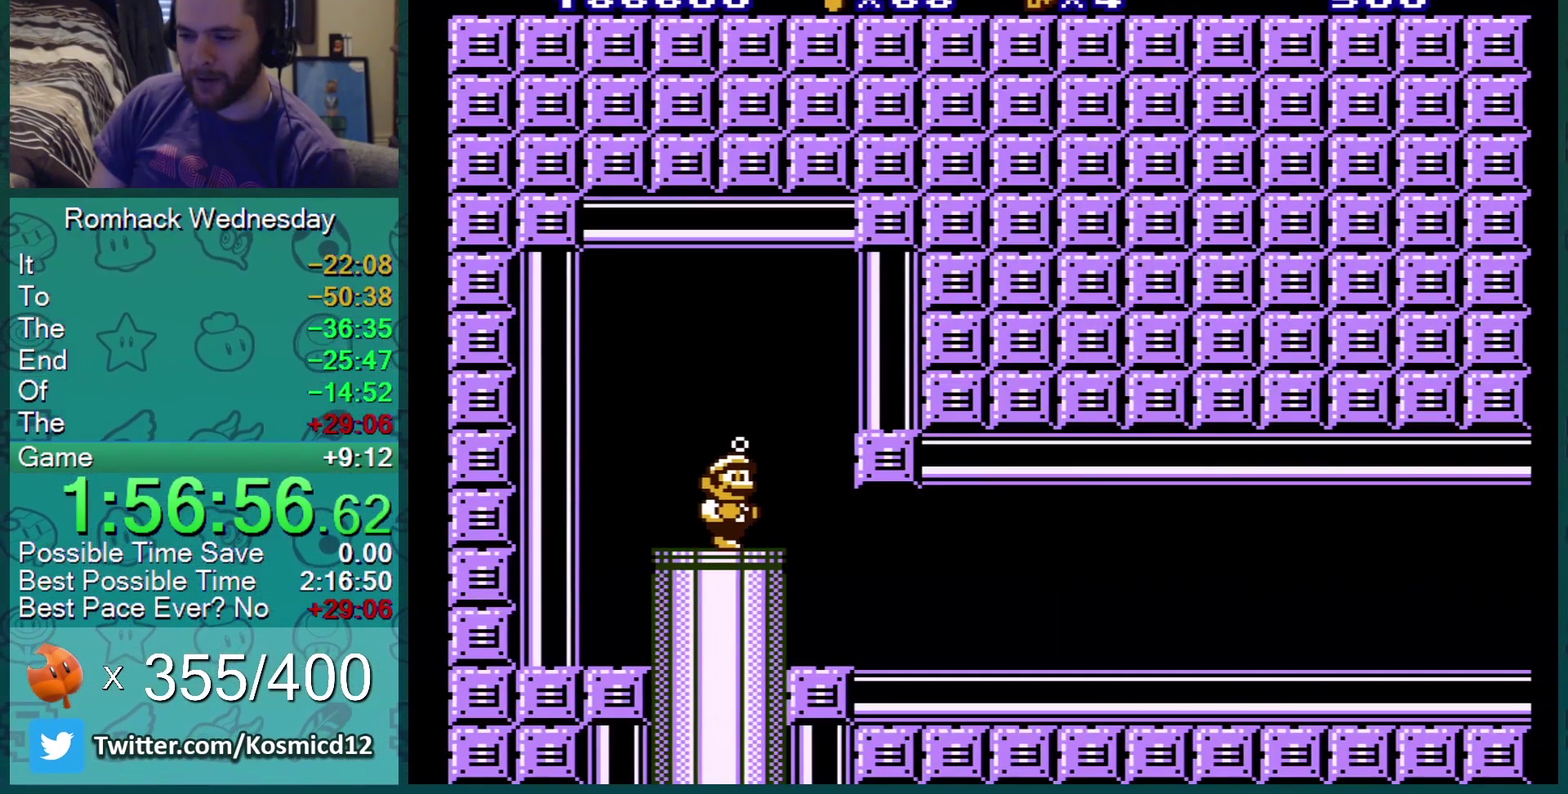
{"buttons": ["B", "DPAD_RIGHT"], "events": [[301, "DPAD_RIGHT", "up"], [451, "DPAD_RIGHT", "down"]]}
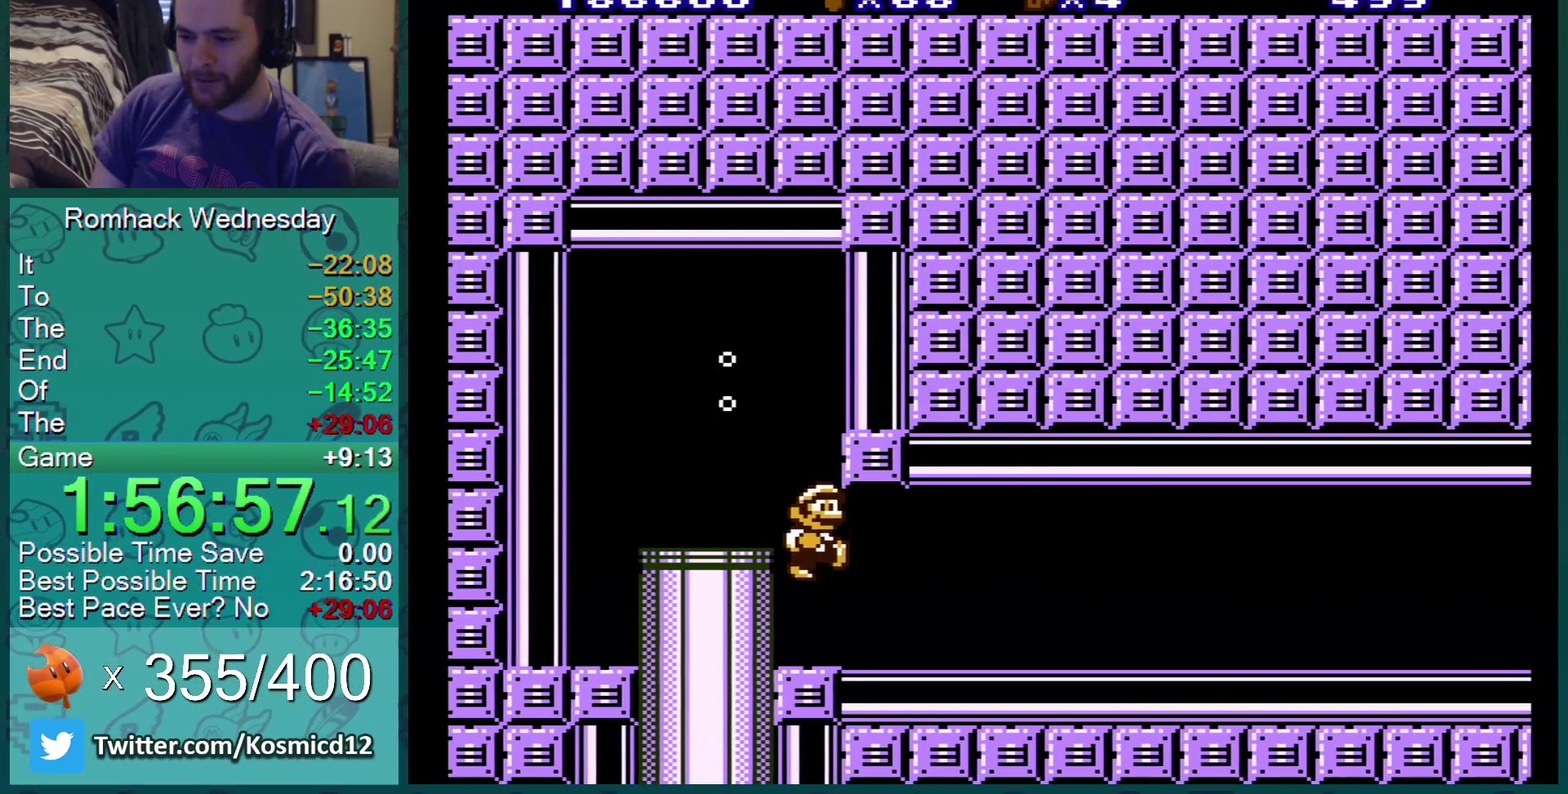
{"buttons": ["B", "DPAD_RIGHT"], "events": []}
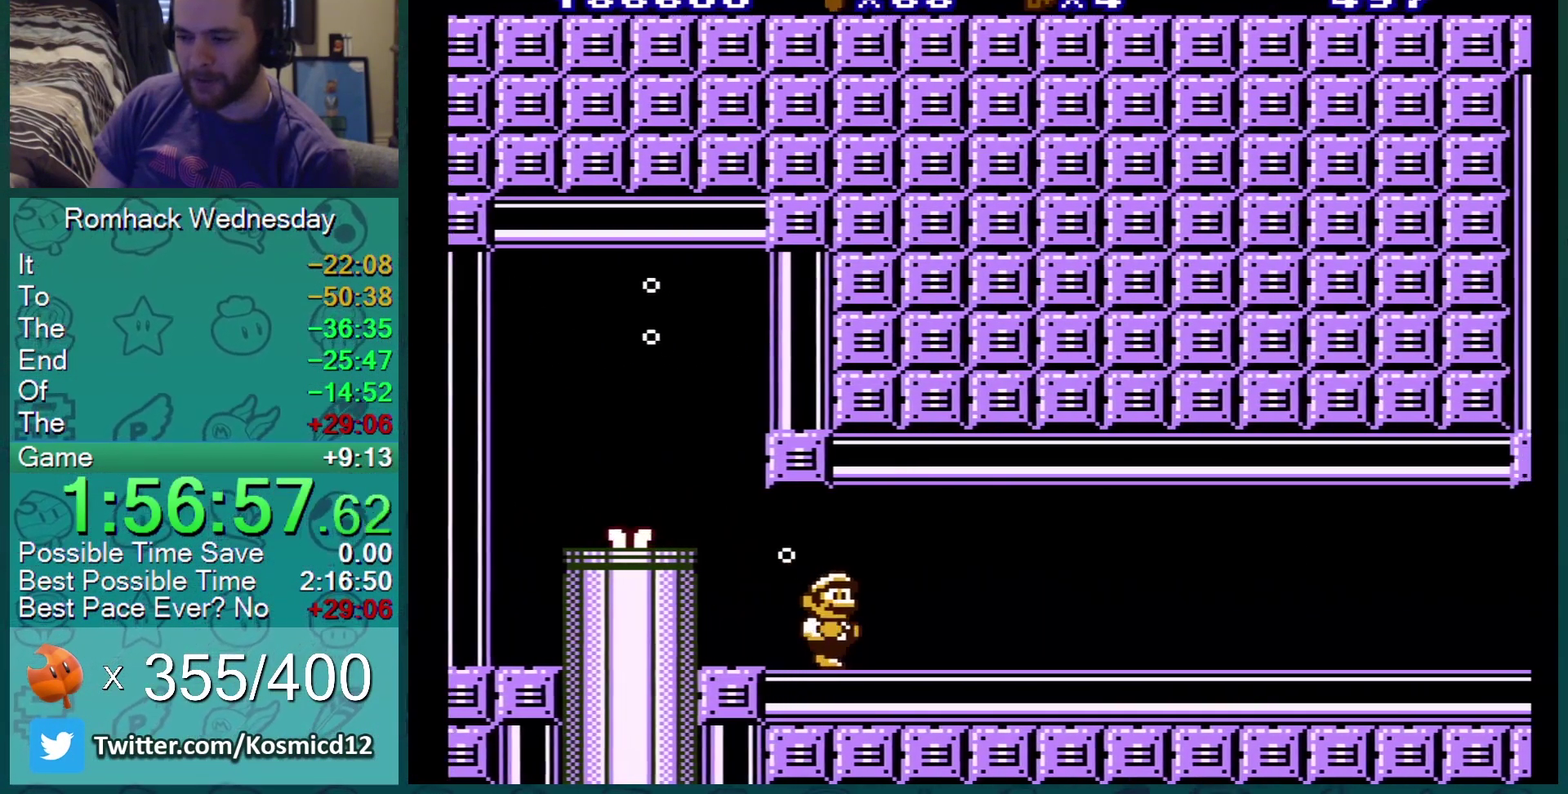
{"buttons": ["B", "DPAD_RIGHT"], "events": []}
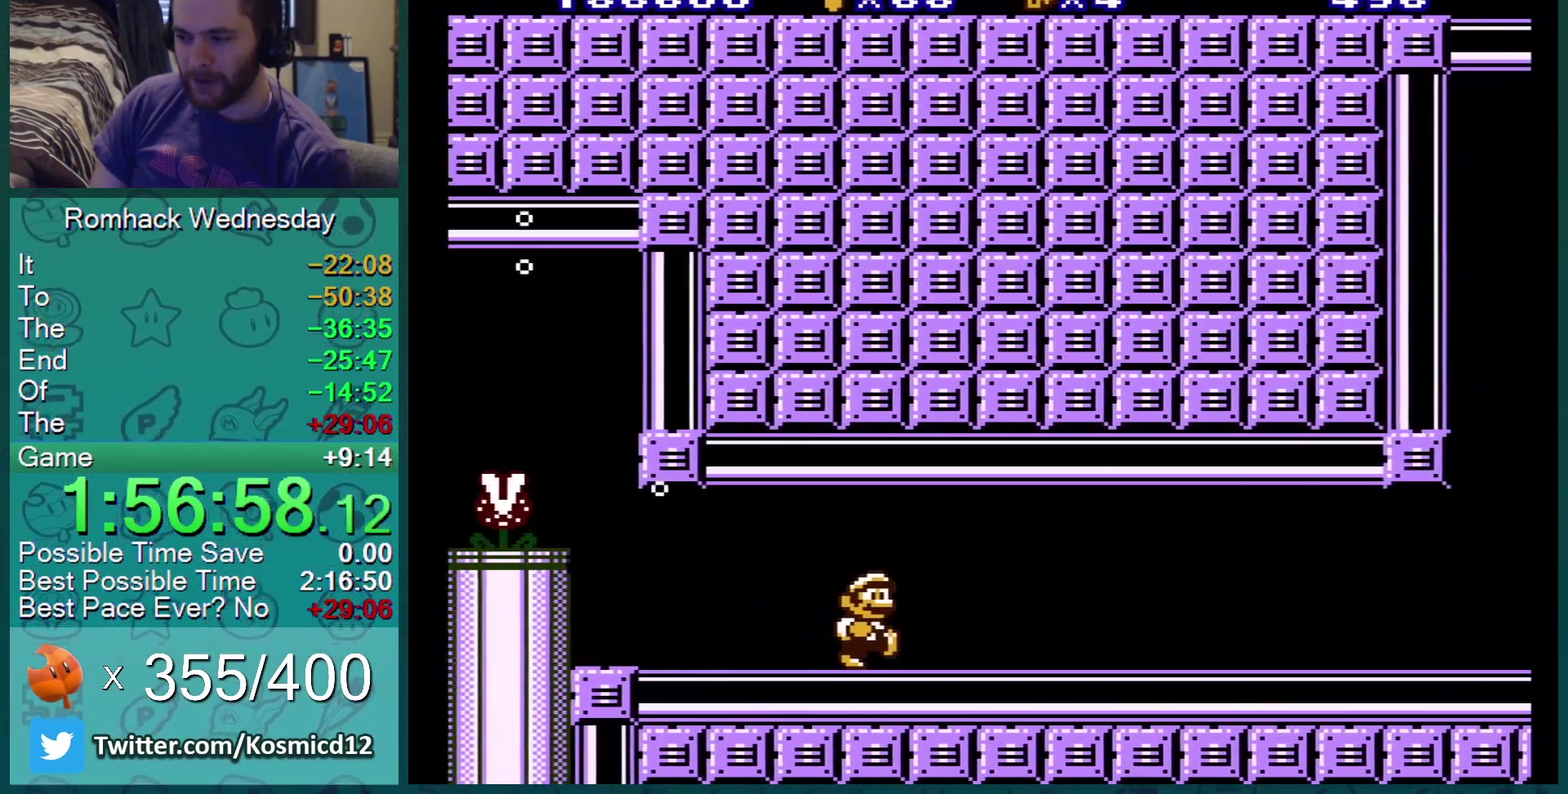
{"buttons": ["B", "DPAD_RIGHT"], "events": []}
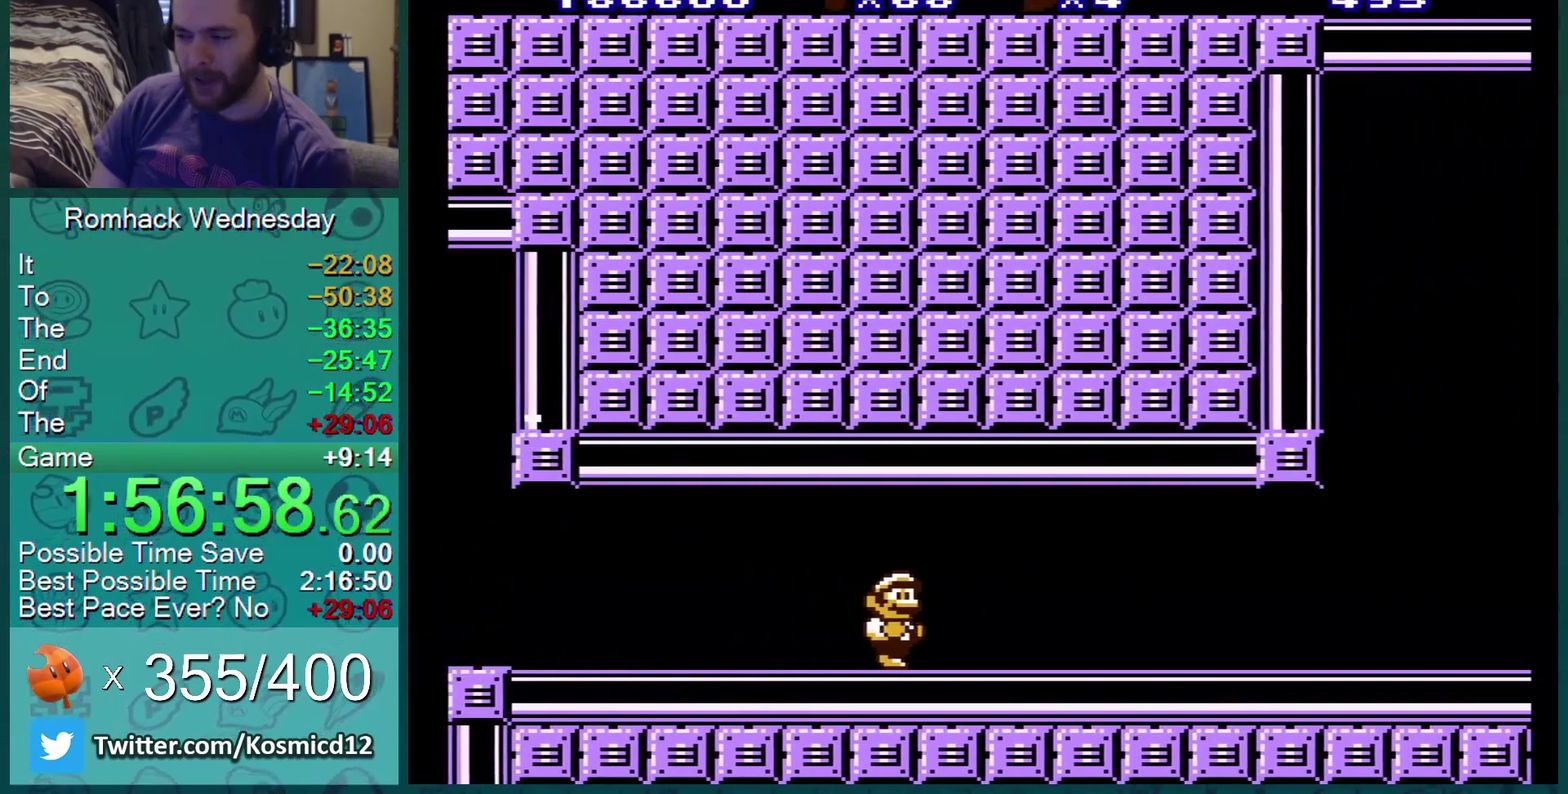
{"buttons": ["B", "DPAD_RIGHT"], "events": []}
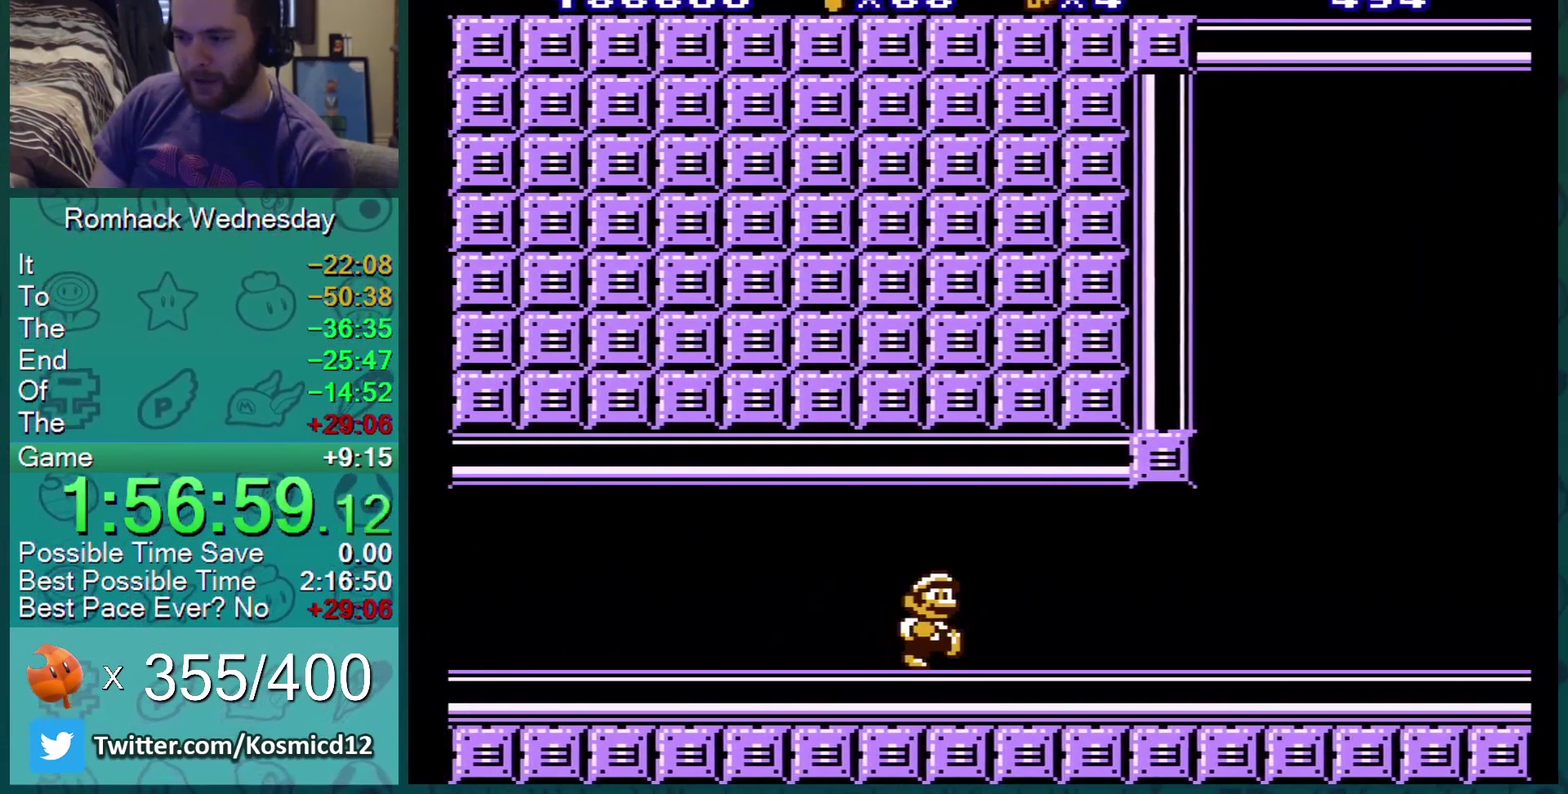
{"buttons": ["B", "DPAD_RIGHT"], "events": []}
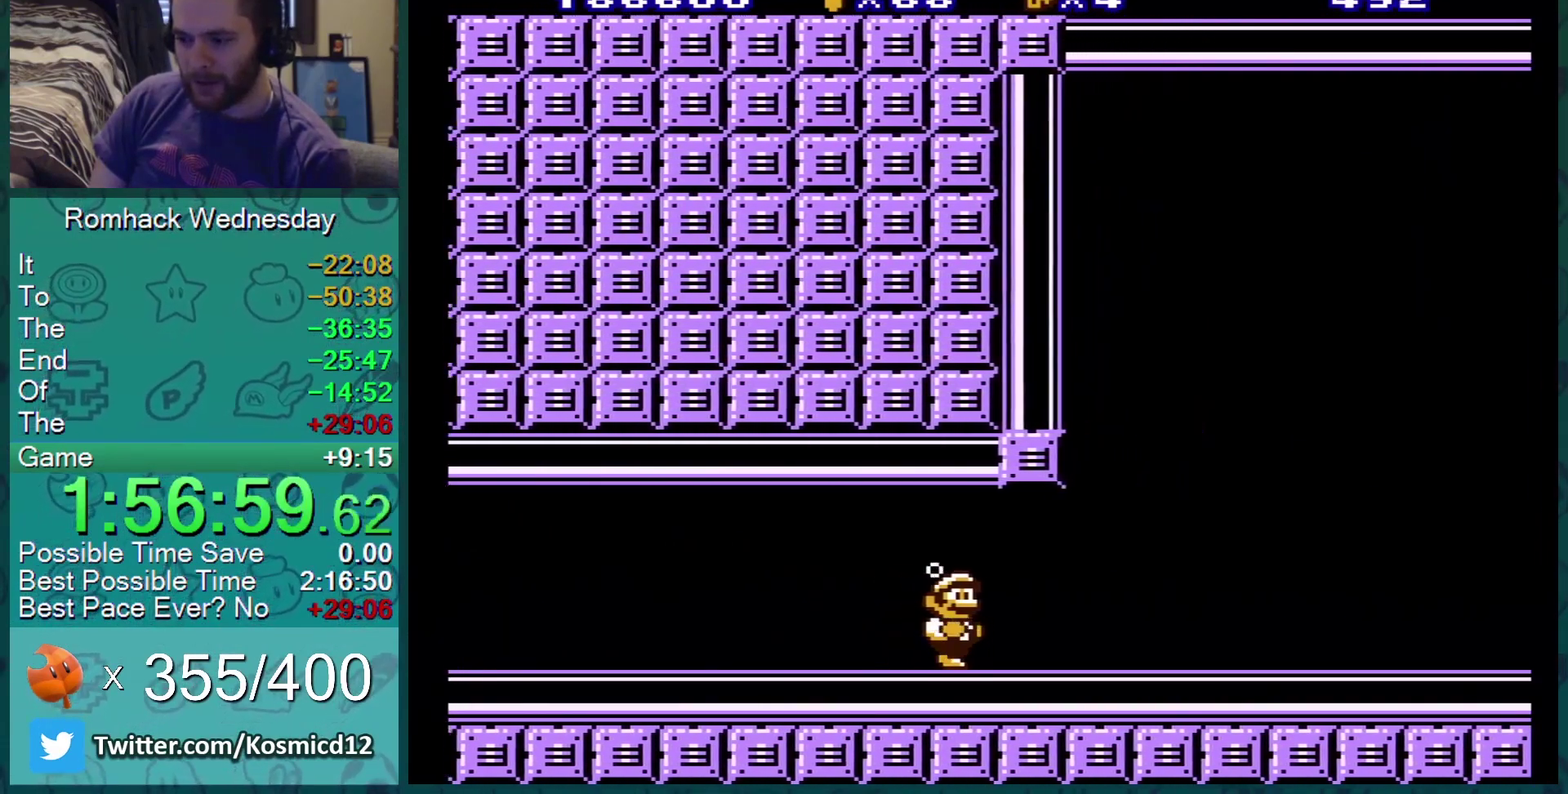
{"buttons": ["A", "B", "DPAD_RIGHT"], "events": [[451, "A", "down"]]}
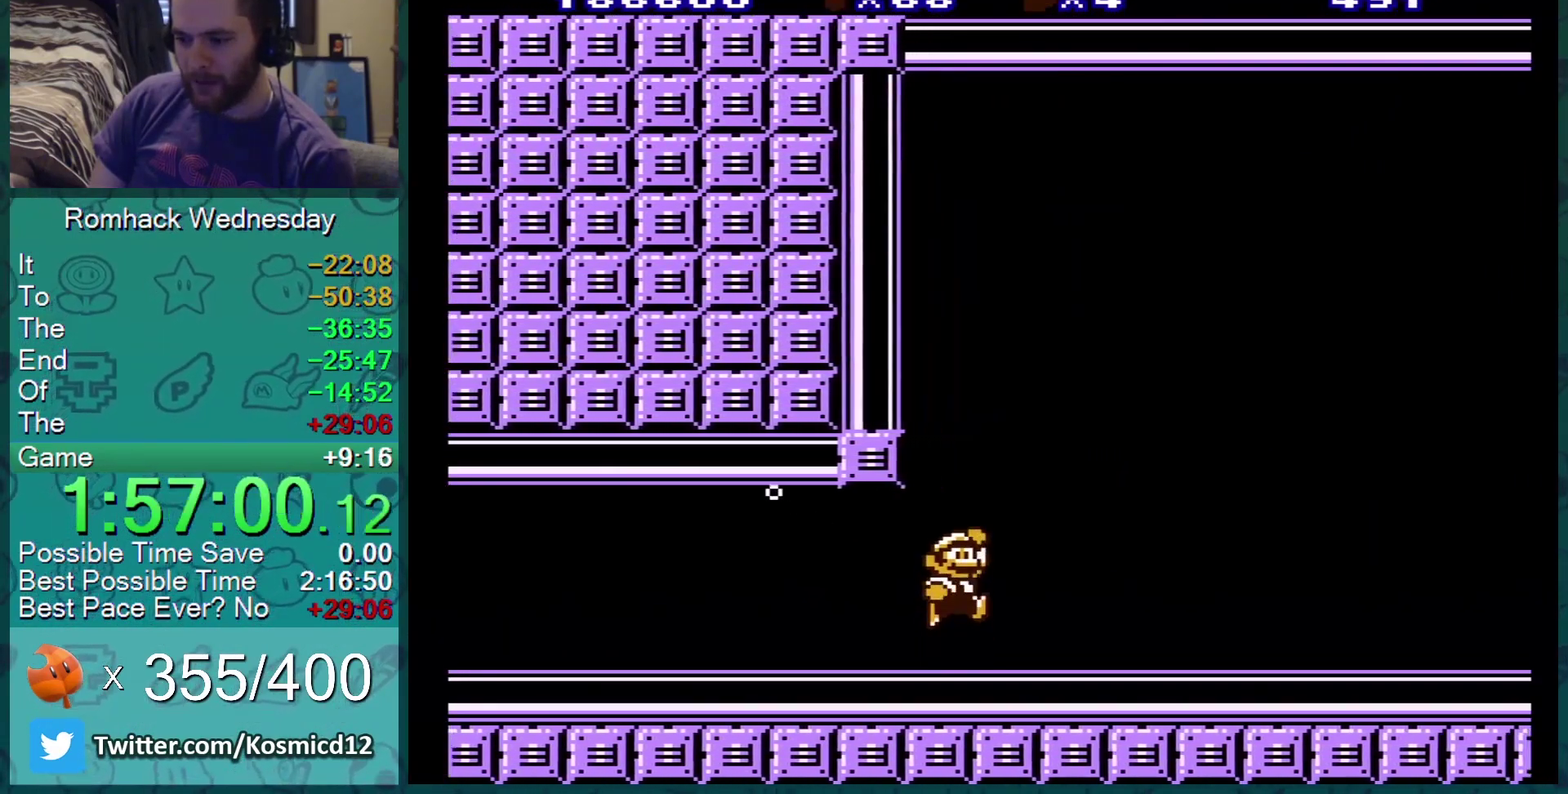
{"buttons": ["B", "DPAD_RIGHT"], "events": [[16, "A", "up"]]}
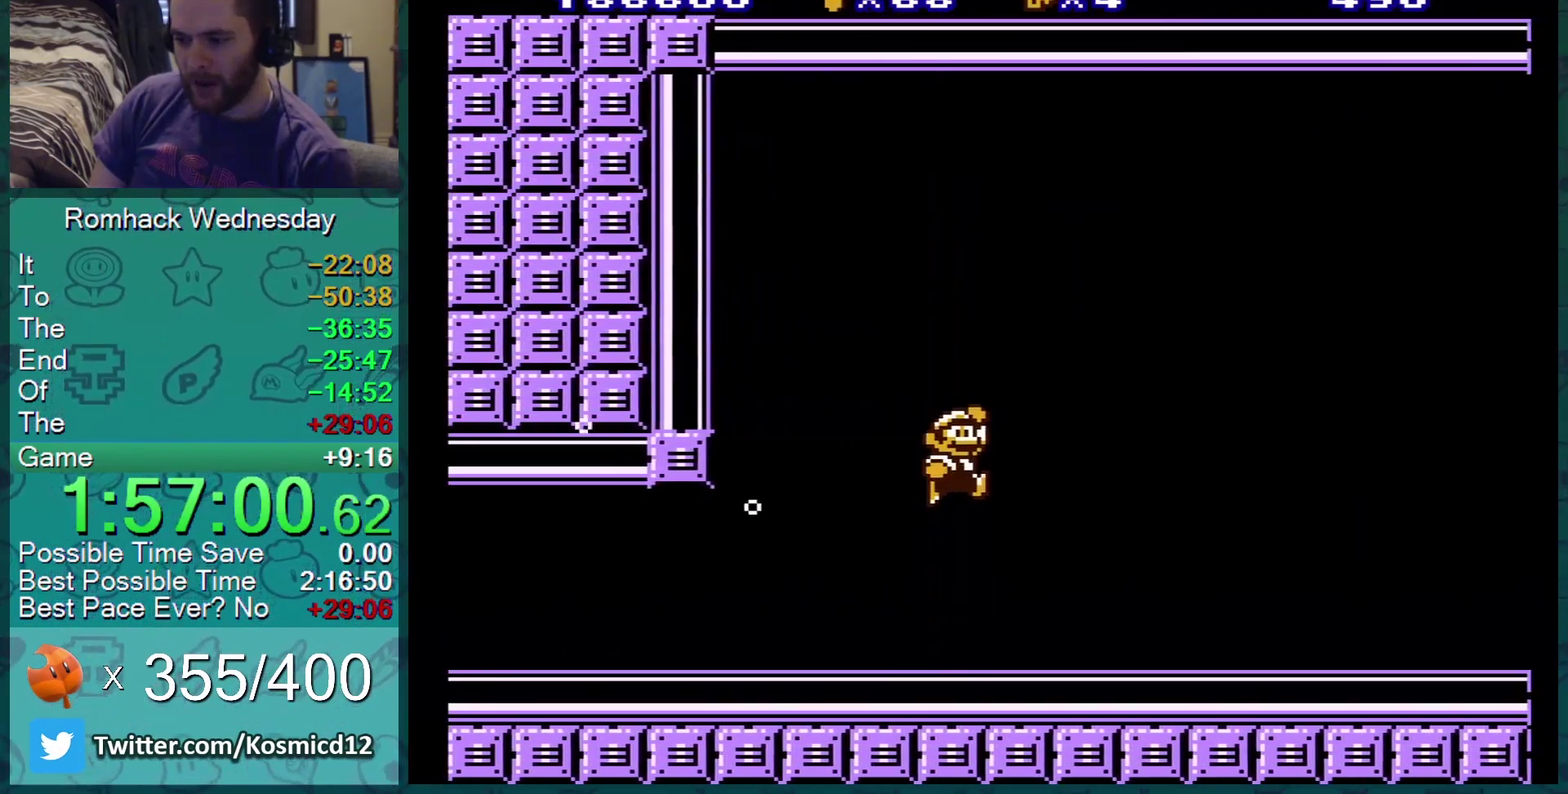
{"buttons": ["B", "DPAD_RIGHT"], "events": []}
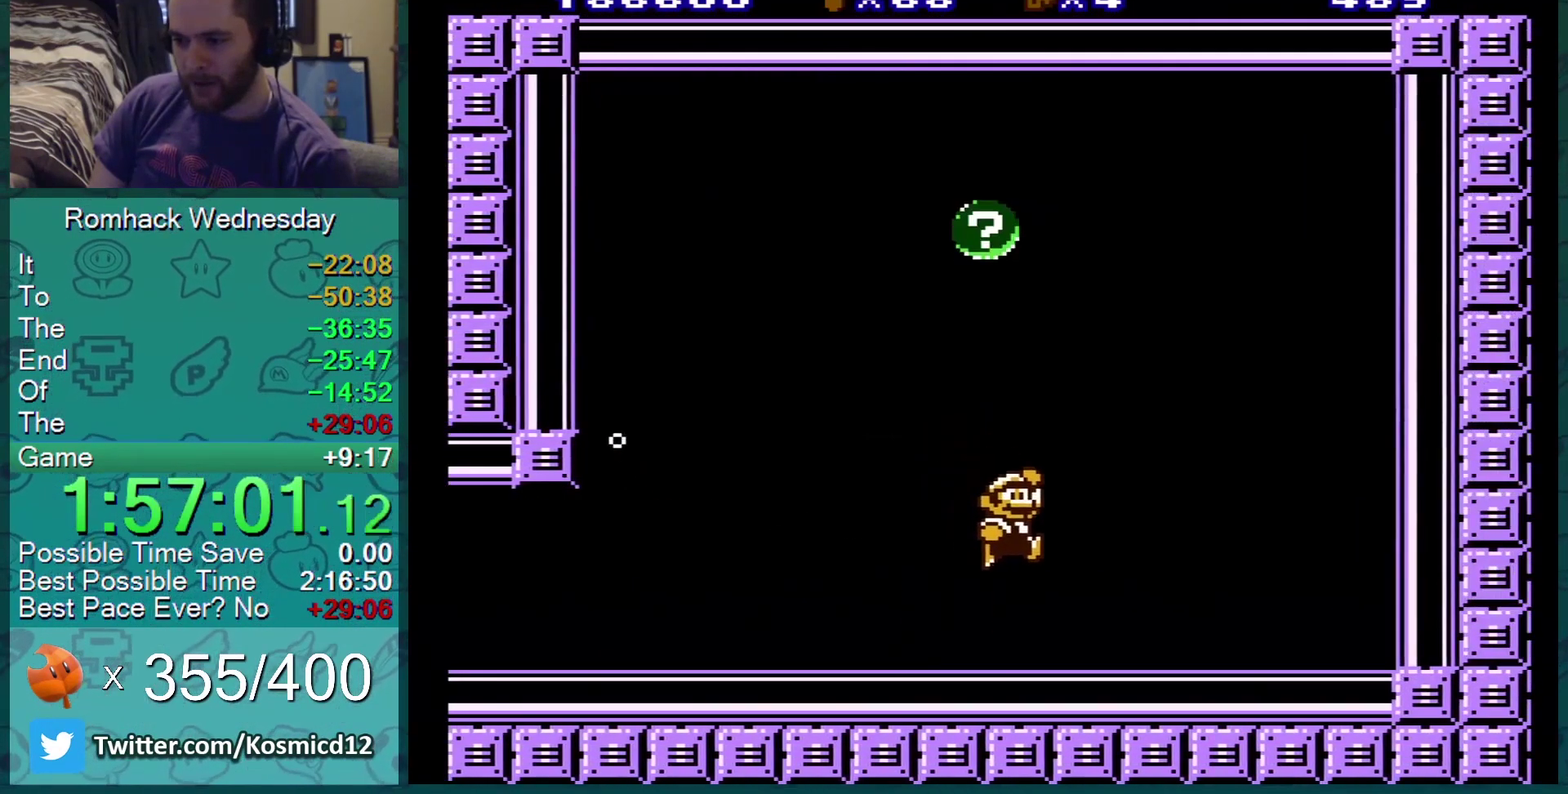
{"buttons": ["B", "DPAD_LEFT"], "events": [[100, "DPAD_RIGHT", "up"], [183, "DPAD_LEFT", "down"]]}
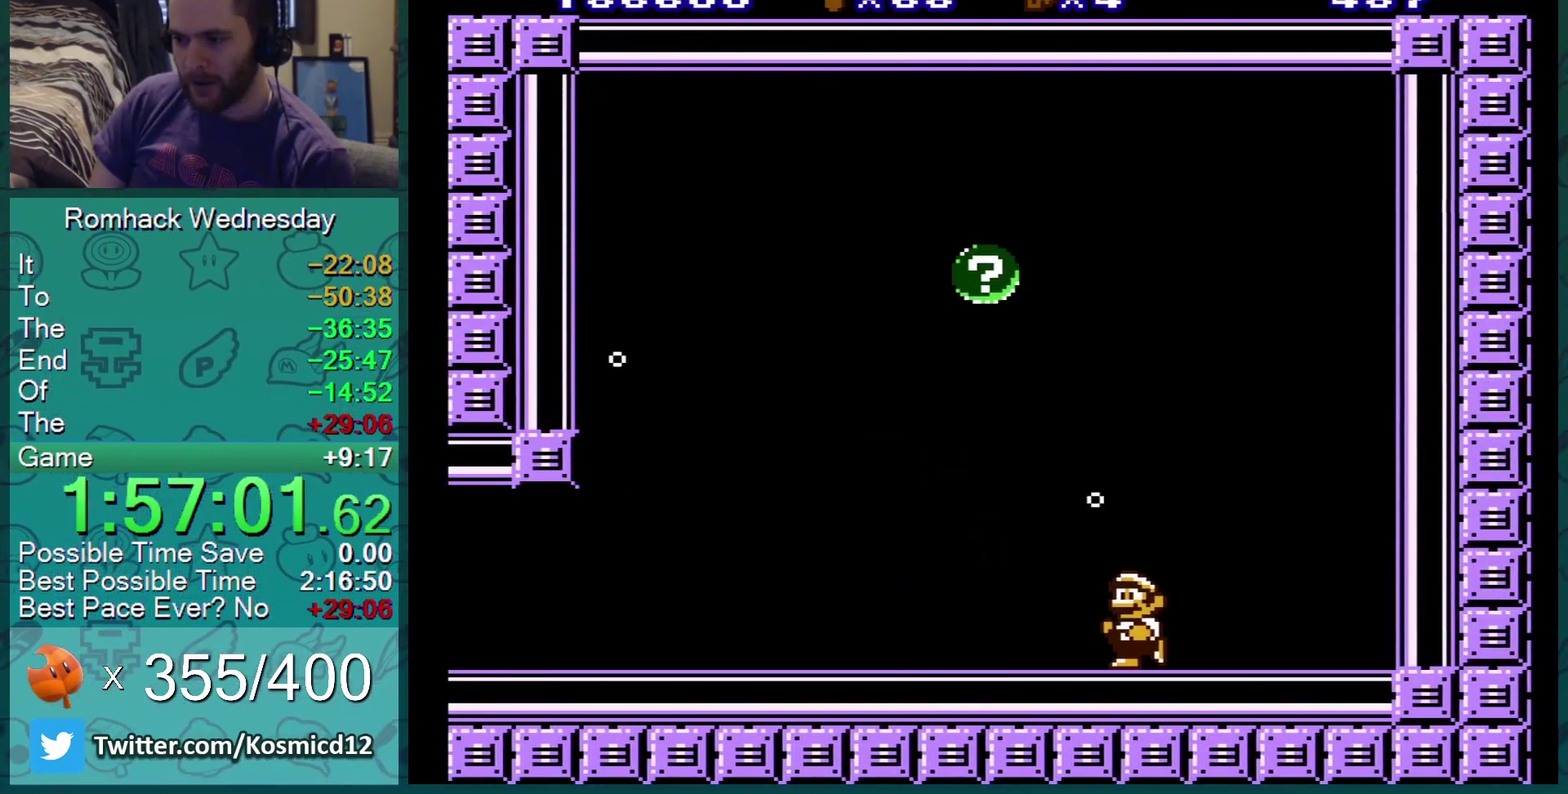
{"buttons": ["B"], "events": [[401, "DPAD_LEFT", "up"]]}
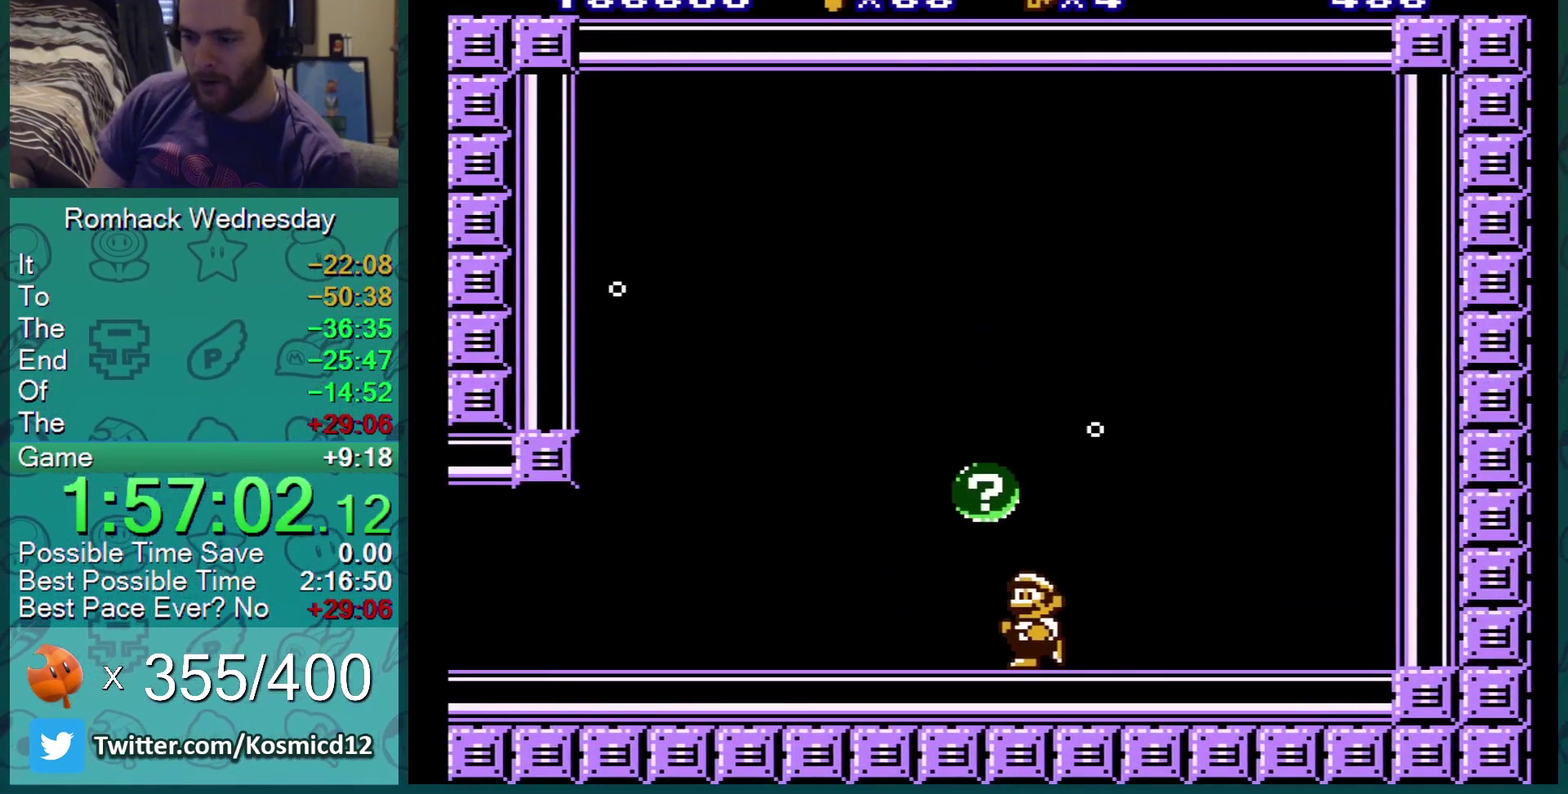
{"buttons": [], "events": [[33, "DPAD_LEFT", "down"], [133, "DPAD_LEFT", "up"], [500, "B", "up"]]}